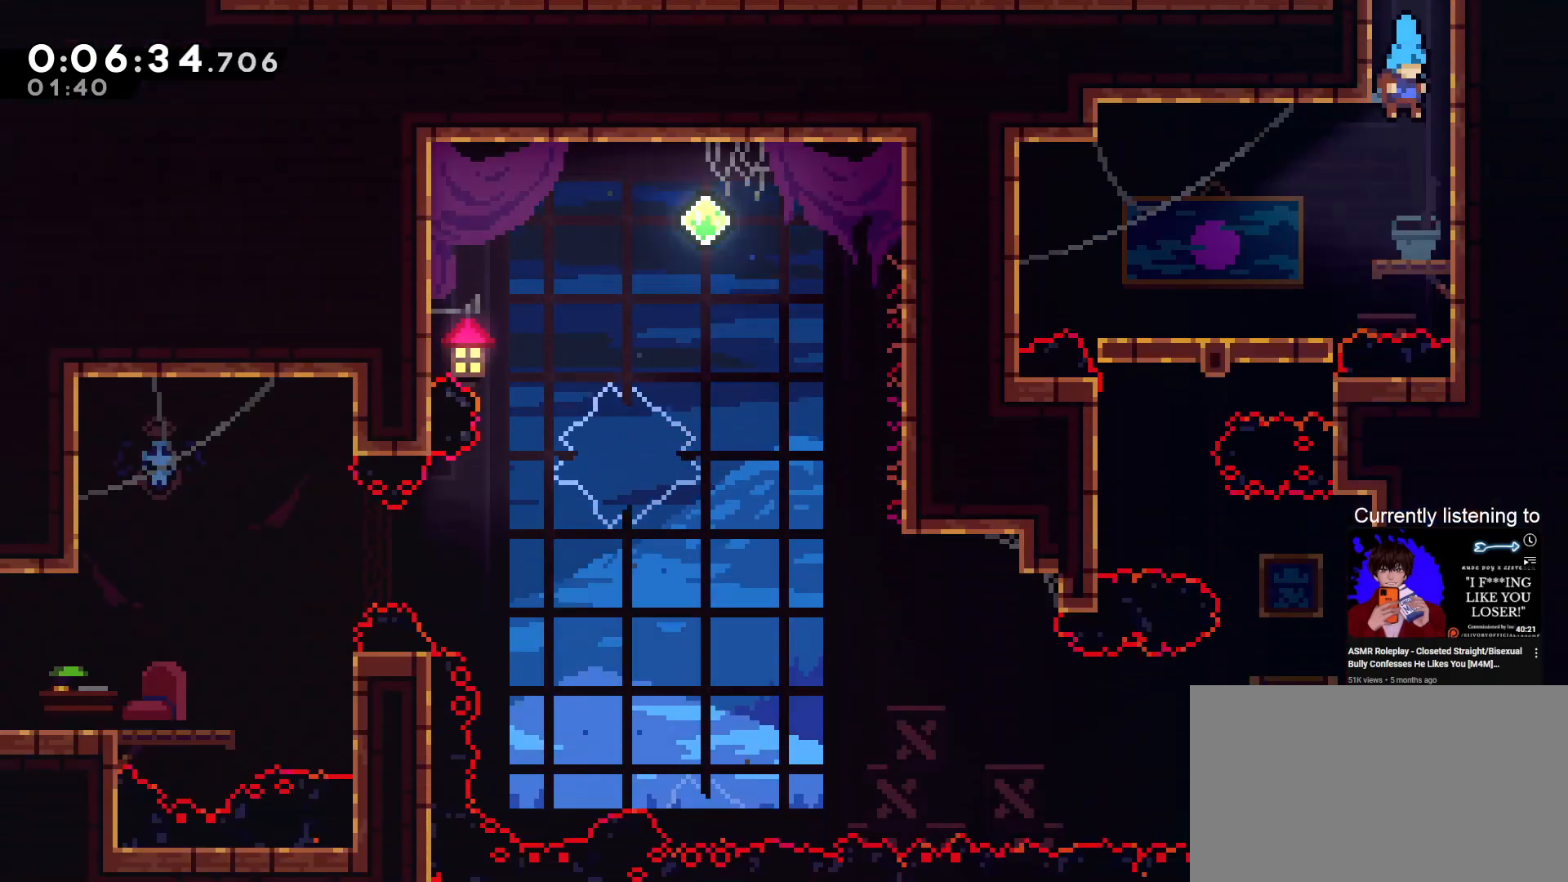
Gameplay with keyboard; each line is a JSON object with the keys held at the frame after it. "events" lists presses ("down") and releases ("up") of "dash", "down", "grab", "jump", "left", "right", "skip" and "up" between this image and that frame as [ms after this image, input, new state], when the widget could be followed in between. No other keys are recorded. Mouse input is not recorded. Key names are as the overlay labels them; some are game actions (e.g. jump) rather than physical keys.
{"keys": ["left"], "events": [[200, "left", "down"], [267, "down", "up"]]}
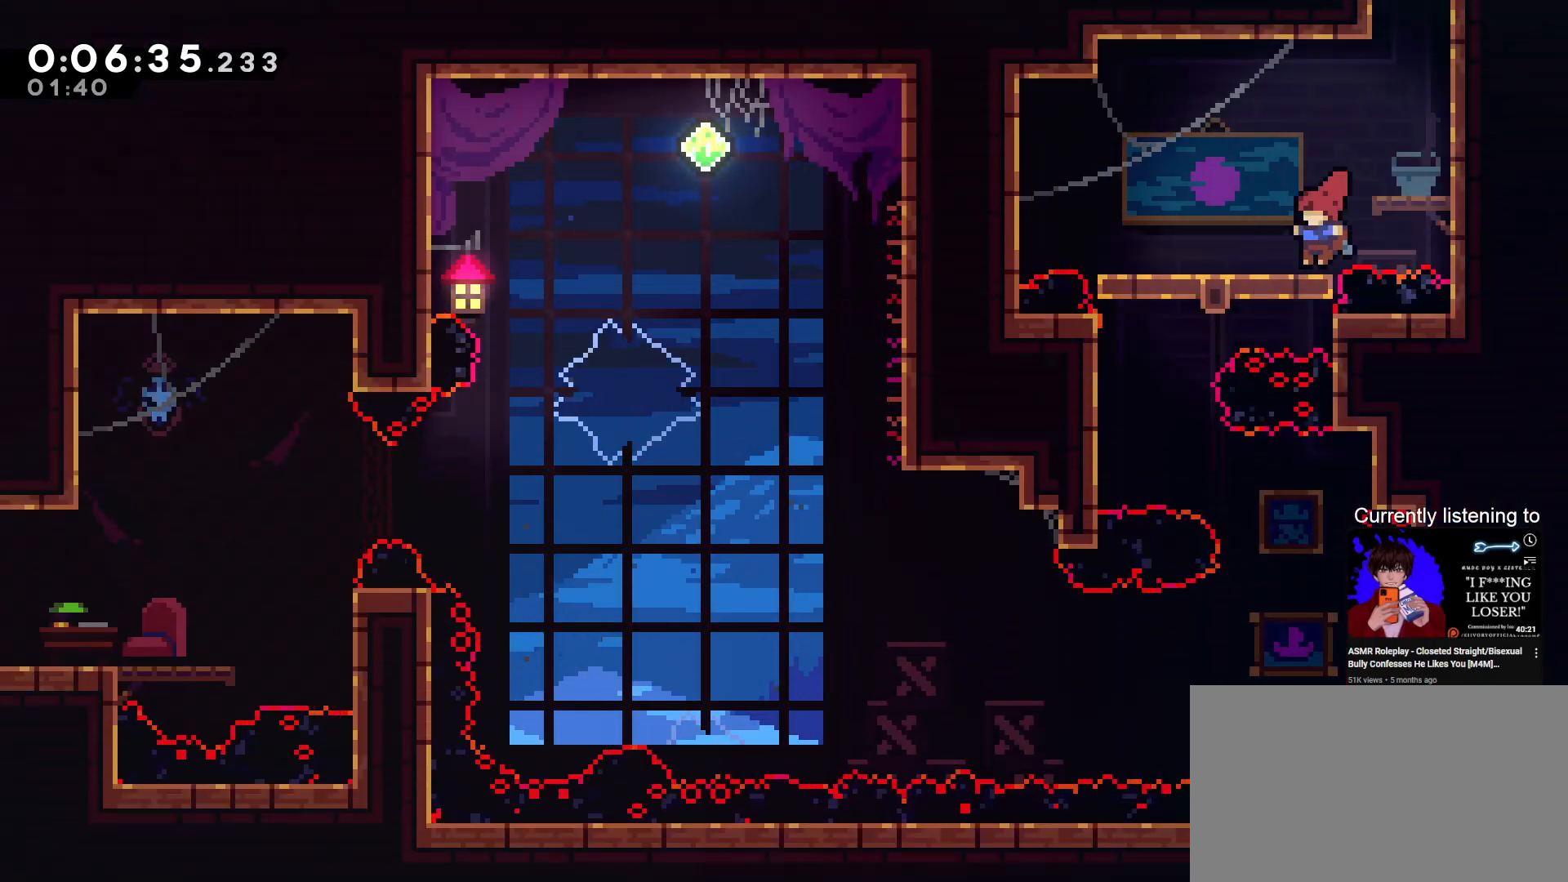
{"keys": ["down"], "events": [[400, "left", "up"], [467, "down", "down"]]}
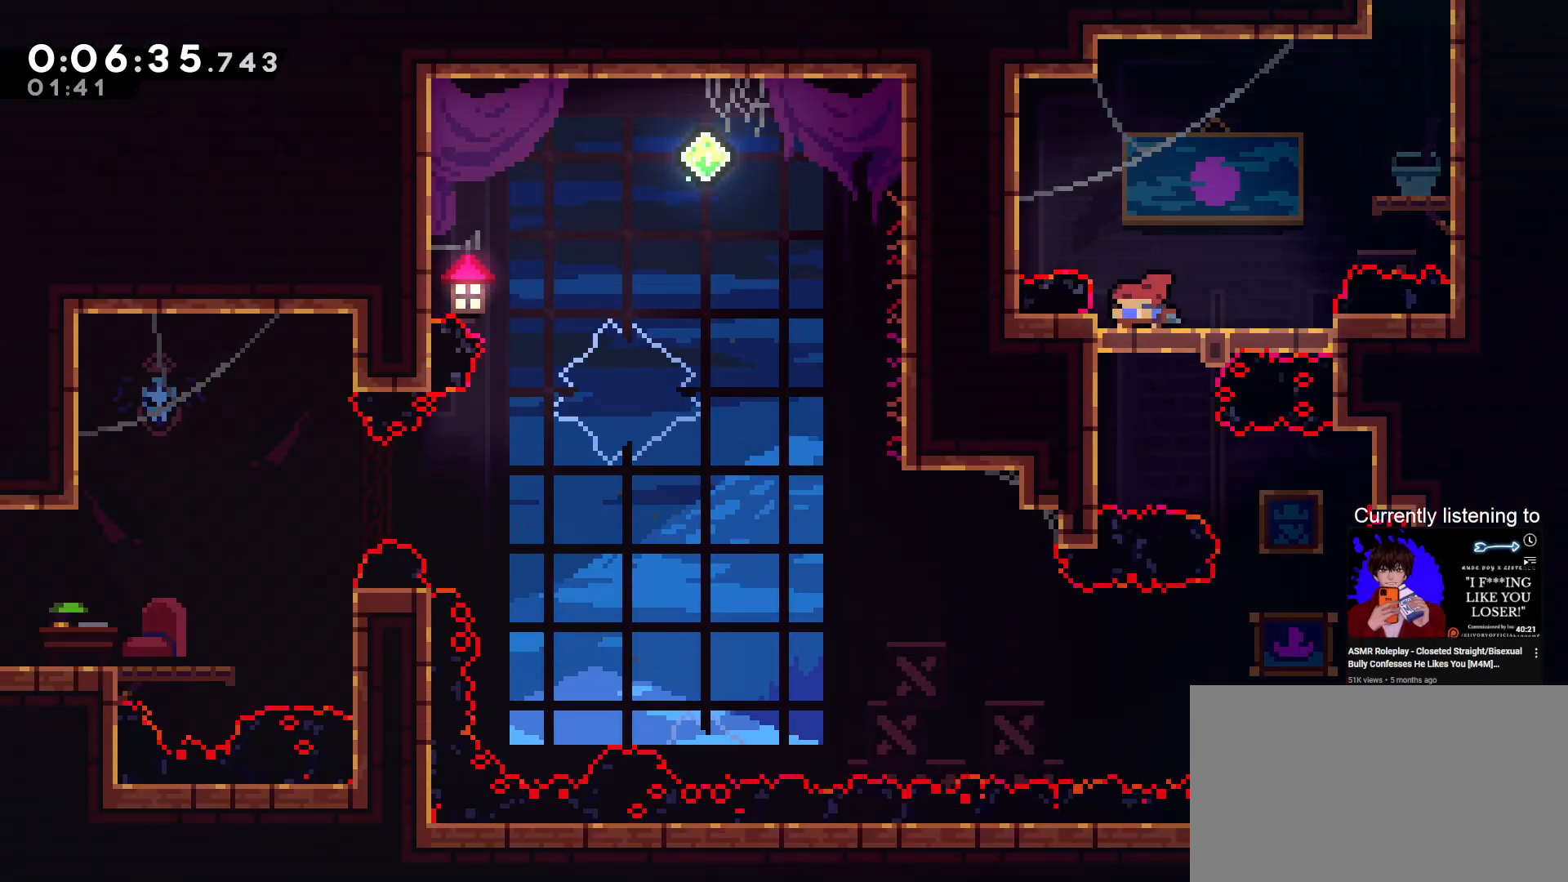
{"keys": ["right"], "events": [[300, "down", "up"], [467, "right", "down"]]}
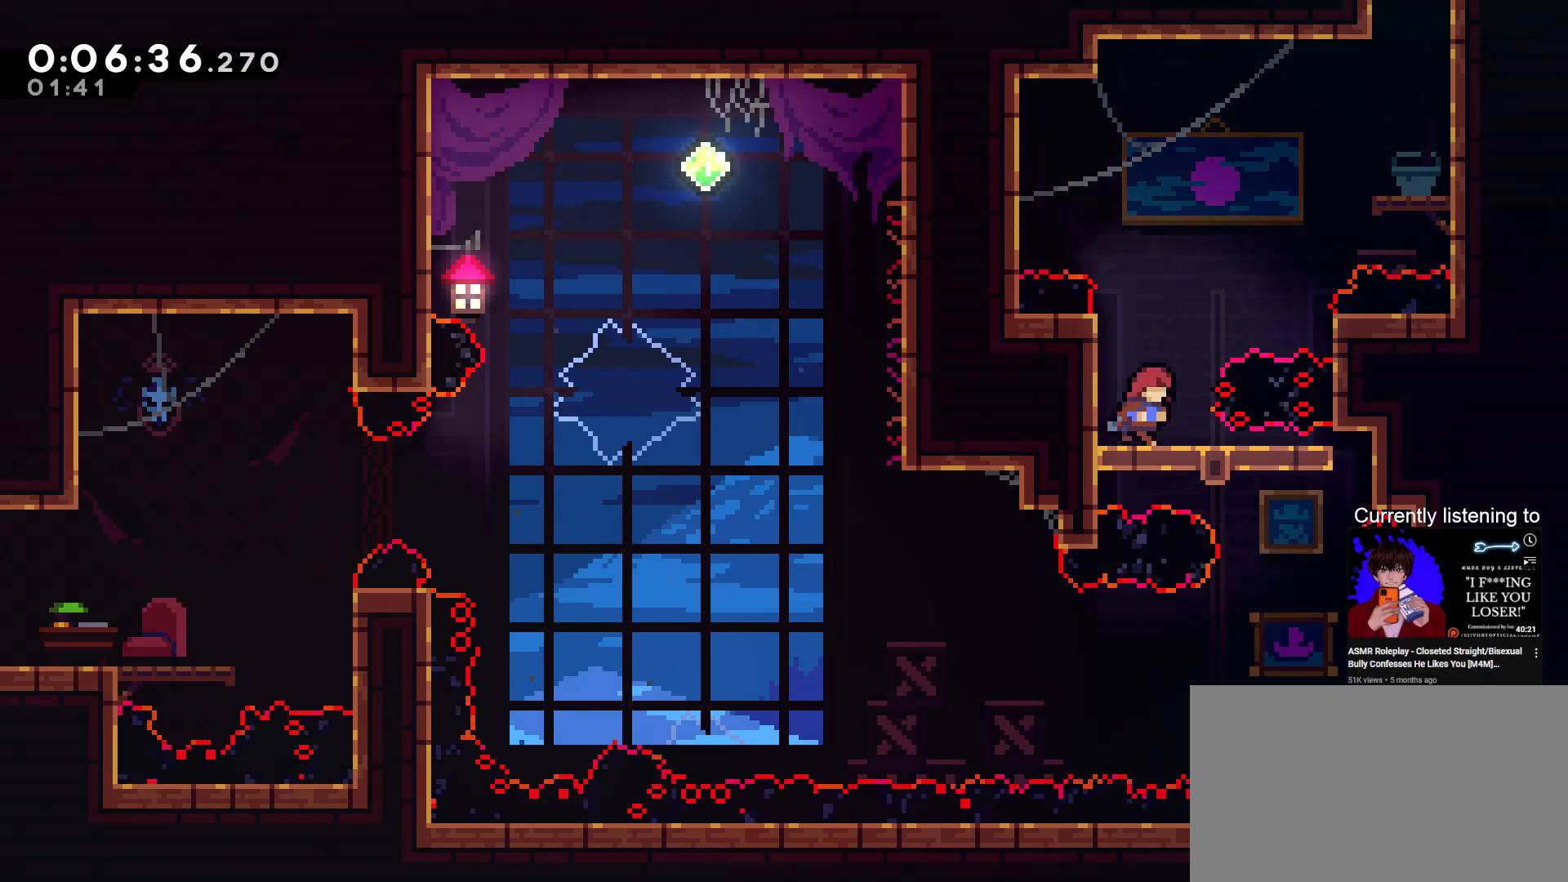
{"keys": [], "events": [[167, "right", "up"], [300, "right", "down"], [500, "right", "up"]]}
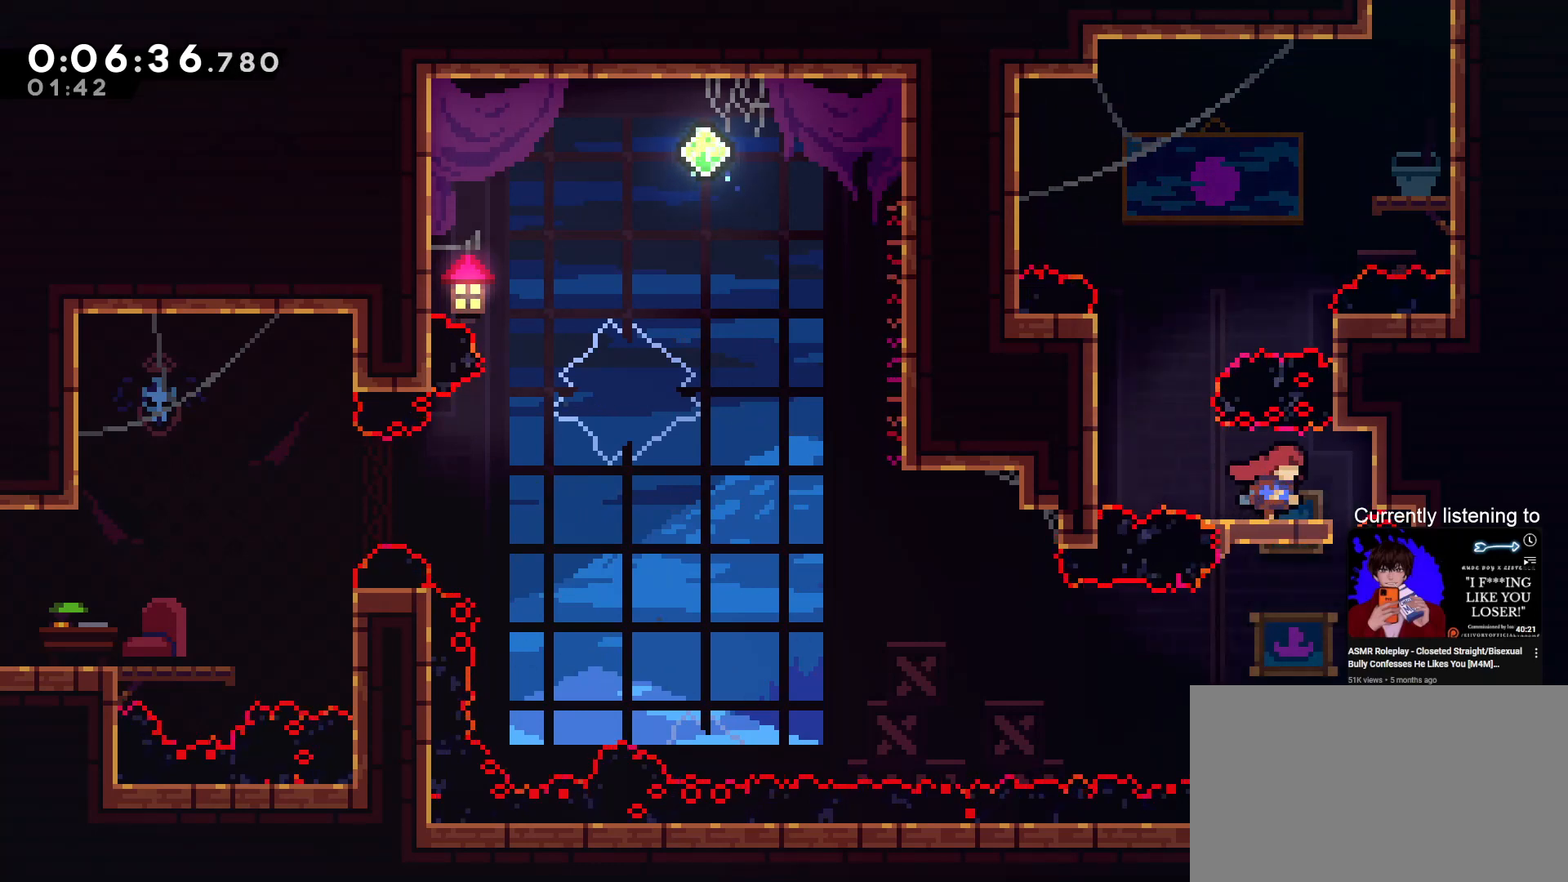
{"keys": ["grab", "left"], "events": [[33, "down", "down"], [367, "down", "up"], [400, "grab", "down"], [467, "left", "down"]]}
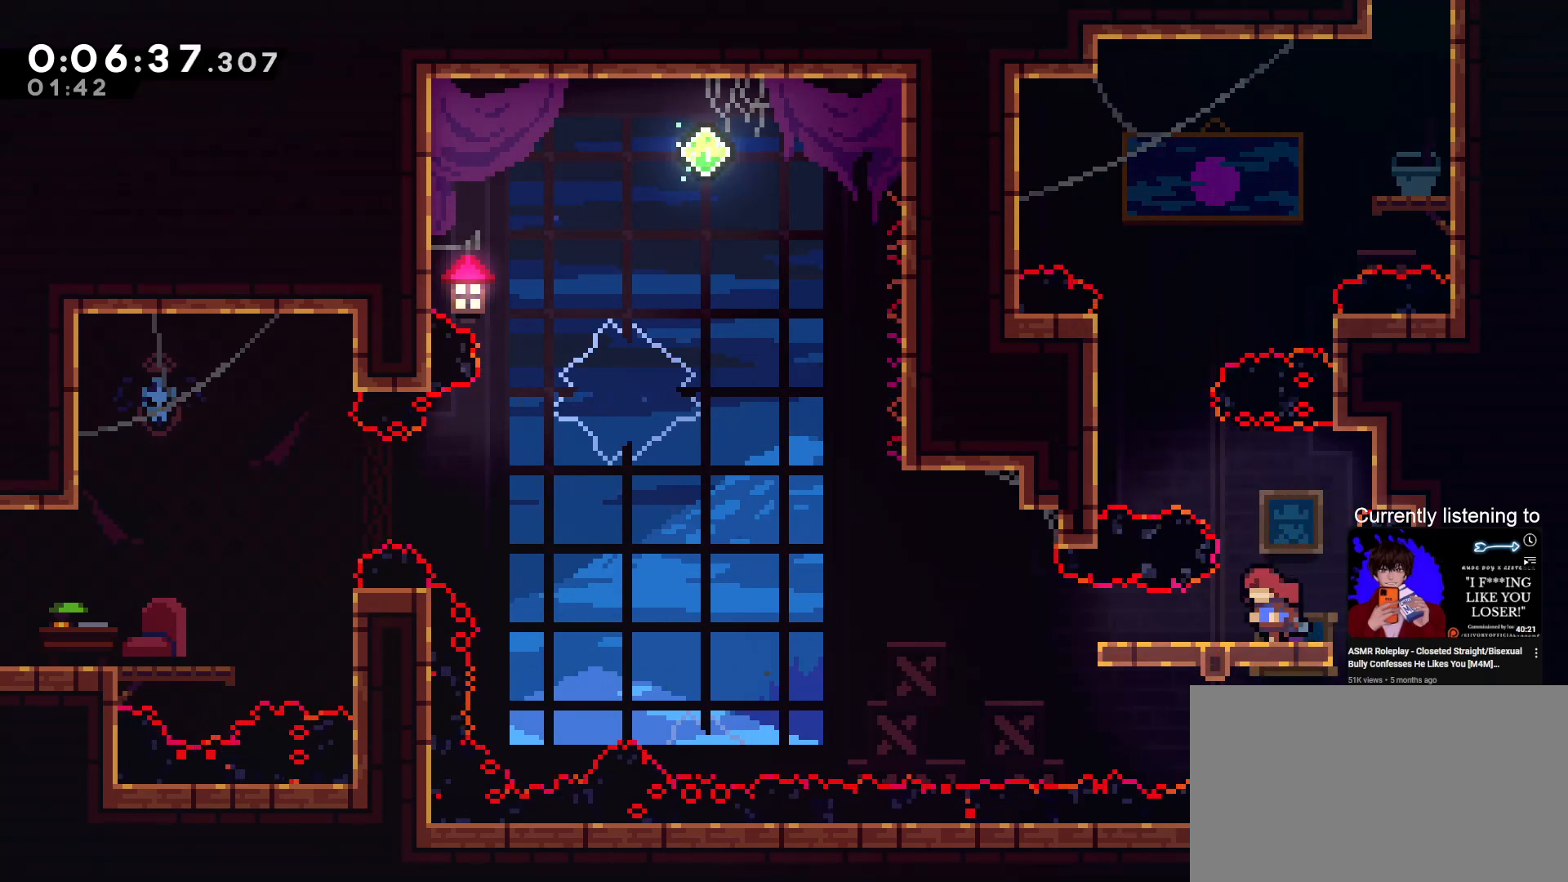
{"keys": ["grab", "left"], "events": [[67, "left", "up"], [133, "left", "down"]]}
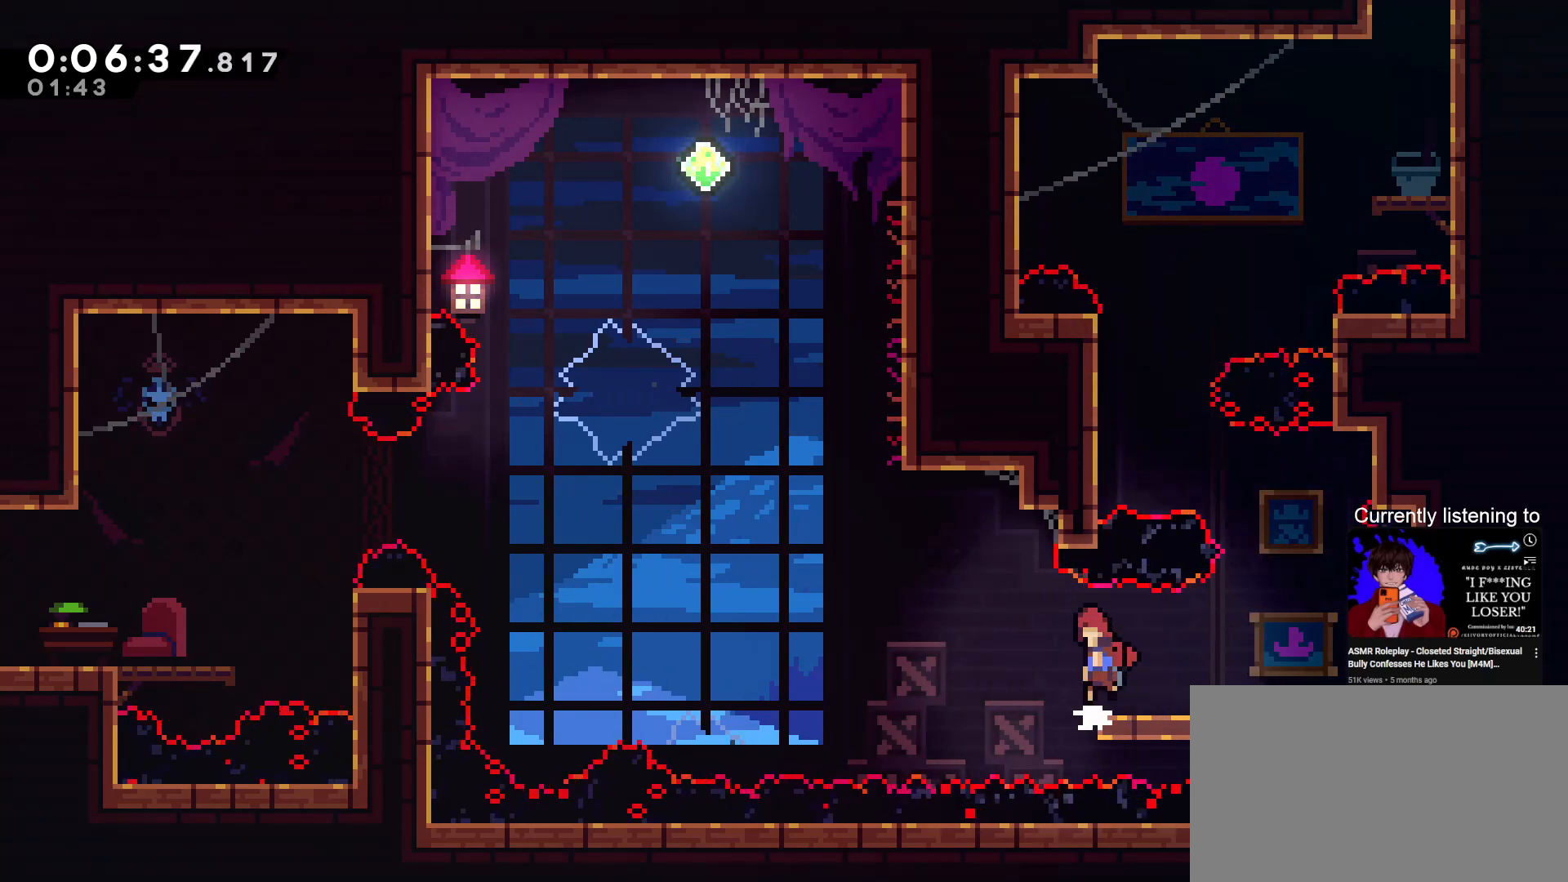
{"keys": ["dash", "grab", "up"], "events": [[33, "jump", "down"], [300, "jump", "up"], [333, "up", "down"], [400, "dash", "down"], [400, "left", "up"]]}
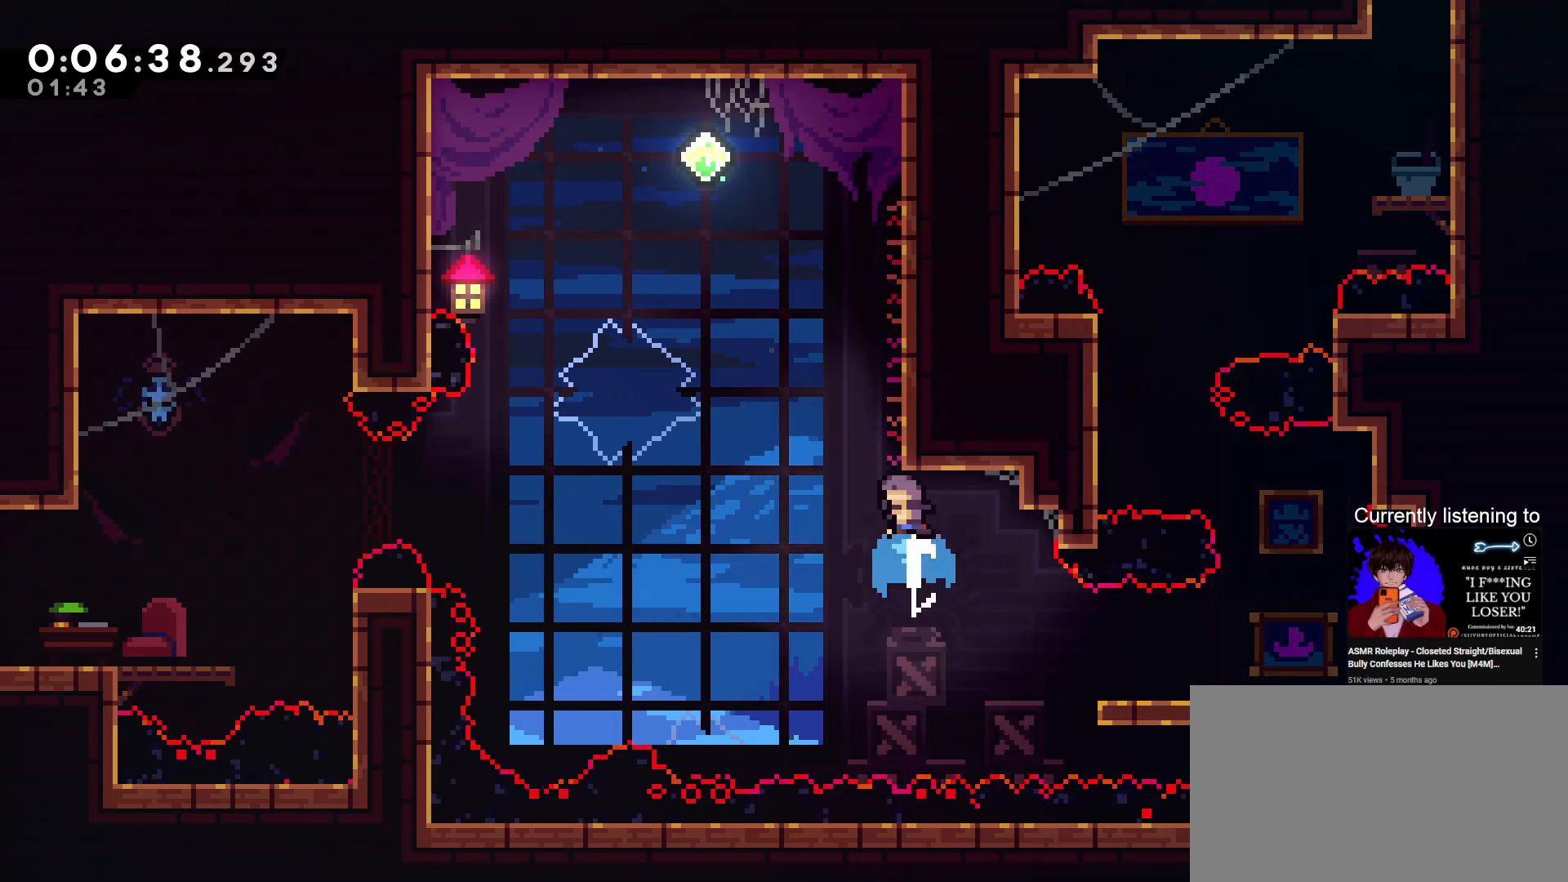
{"keys": ["grab", "right", "up"], "events": [[133, "dash", "up"], [167, "right", "down"], [333, "left", "down"], [333, "right", "up"], [400, "right", "down"], [467, "left", "up"]]}
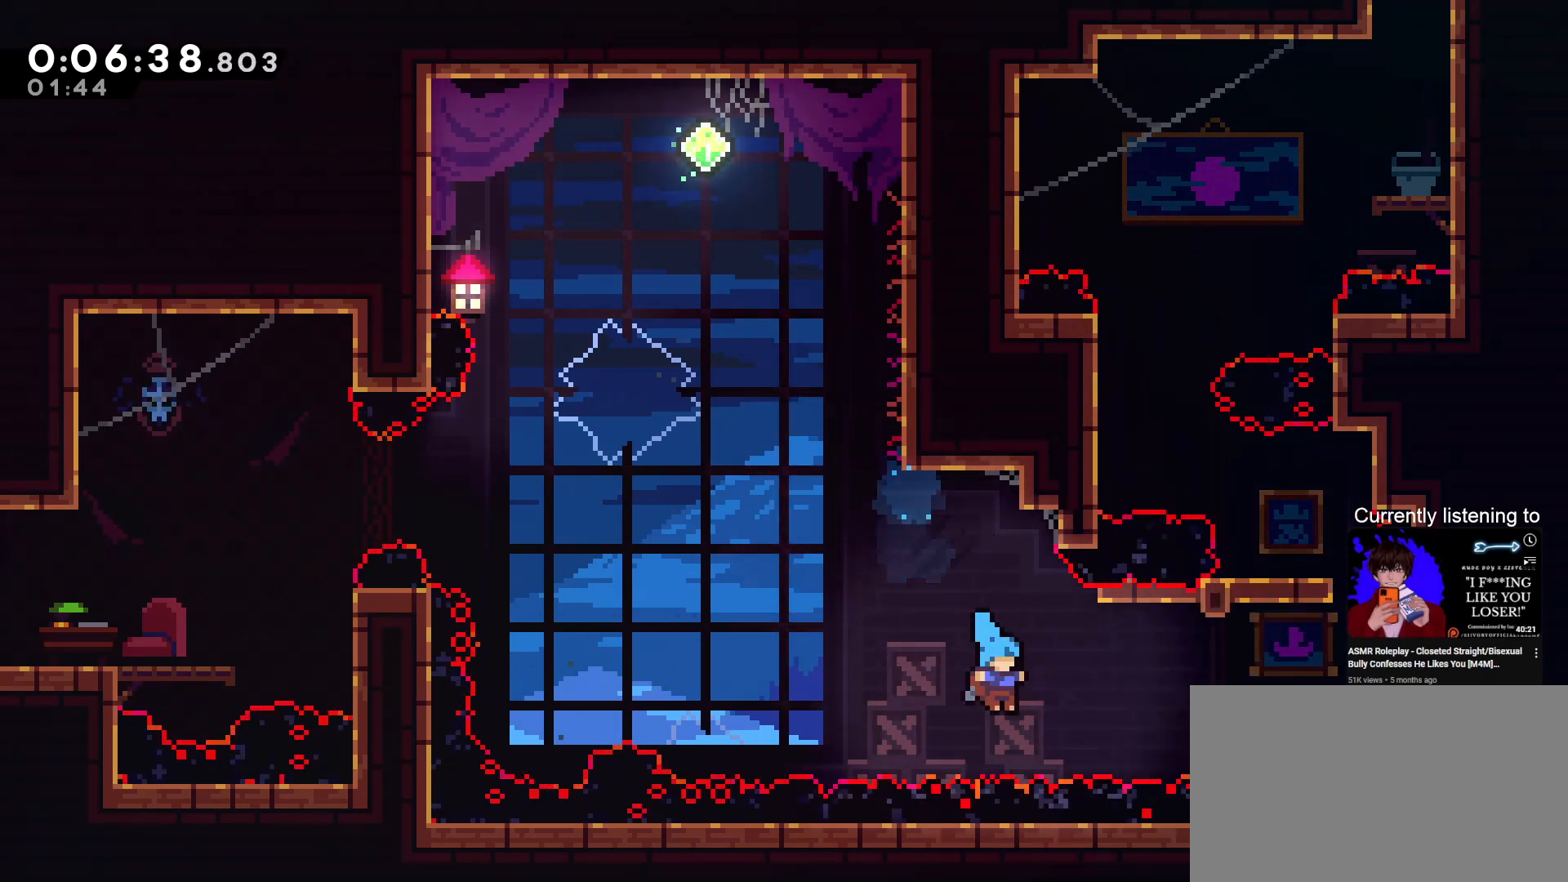
{"keys": ["grab", "right"], "events": [[133, "up", "up"], [300, "grab", "up"], [433, "grab", "down"]]}
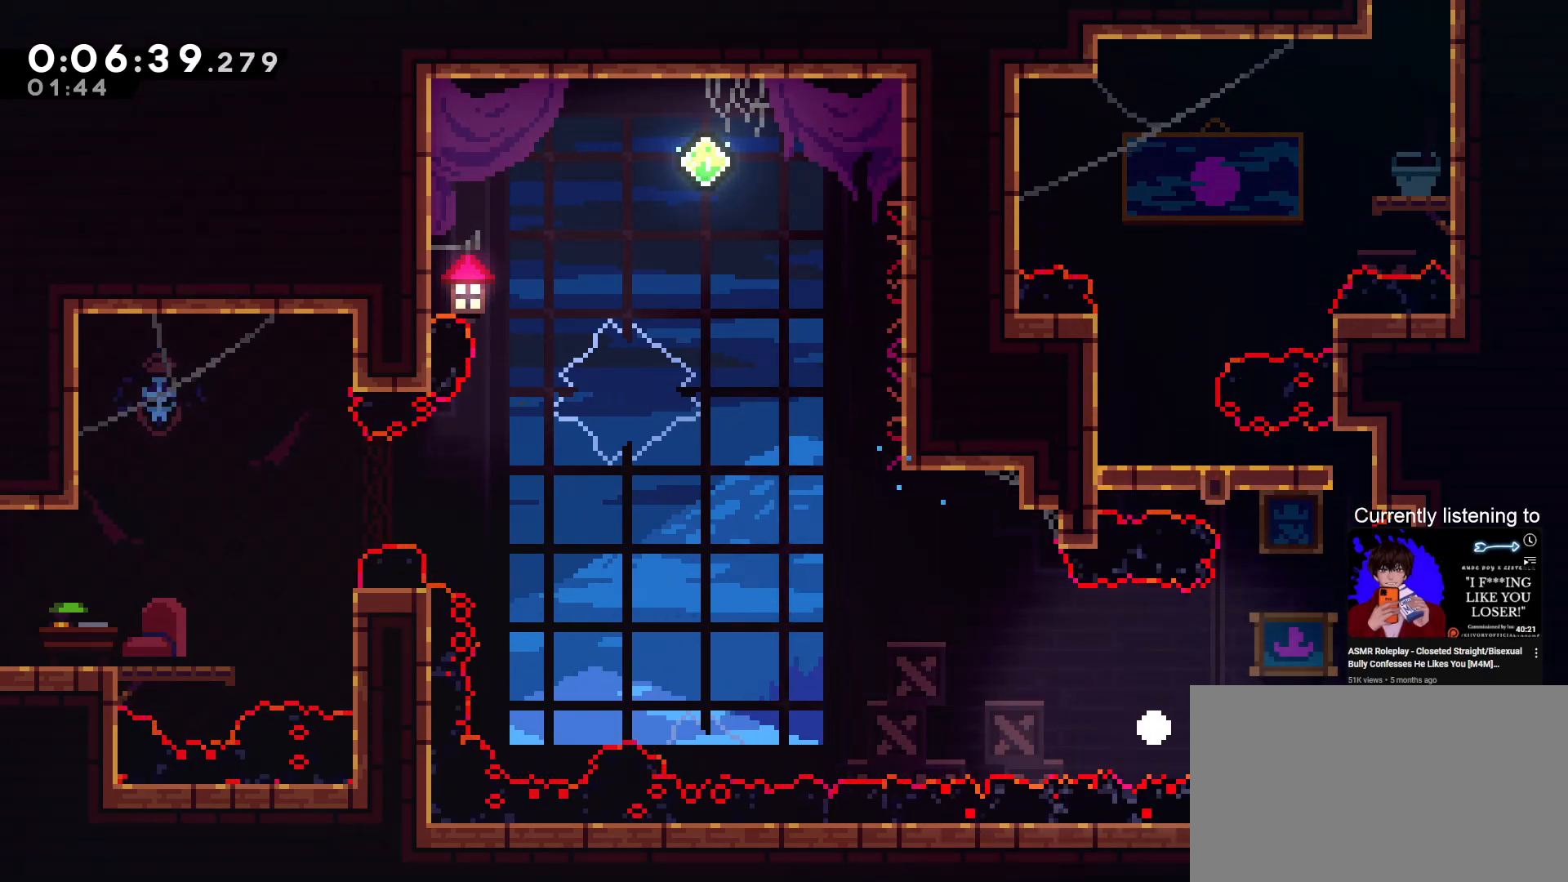
{"keys": ["right"], "events": [[67, "grab", "up"]]}
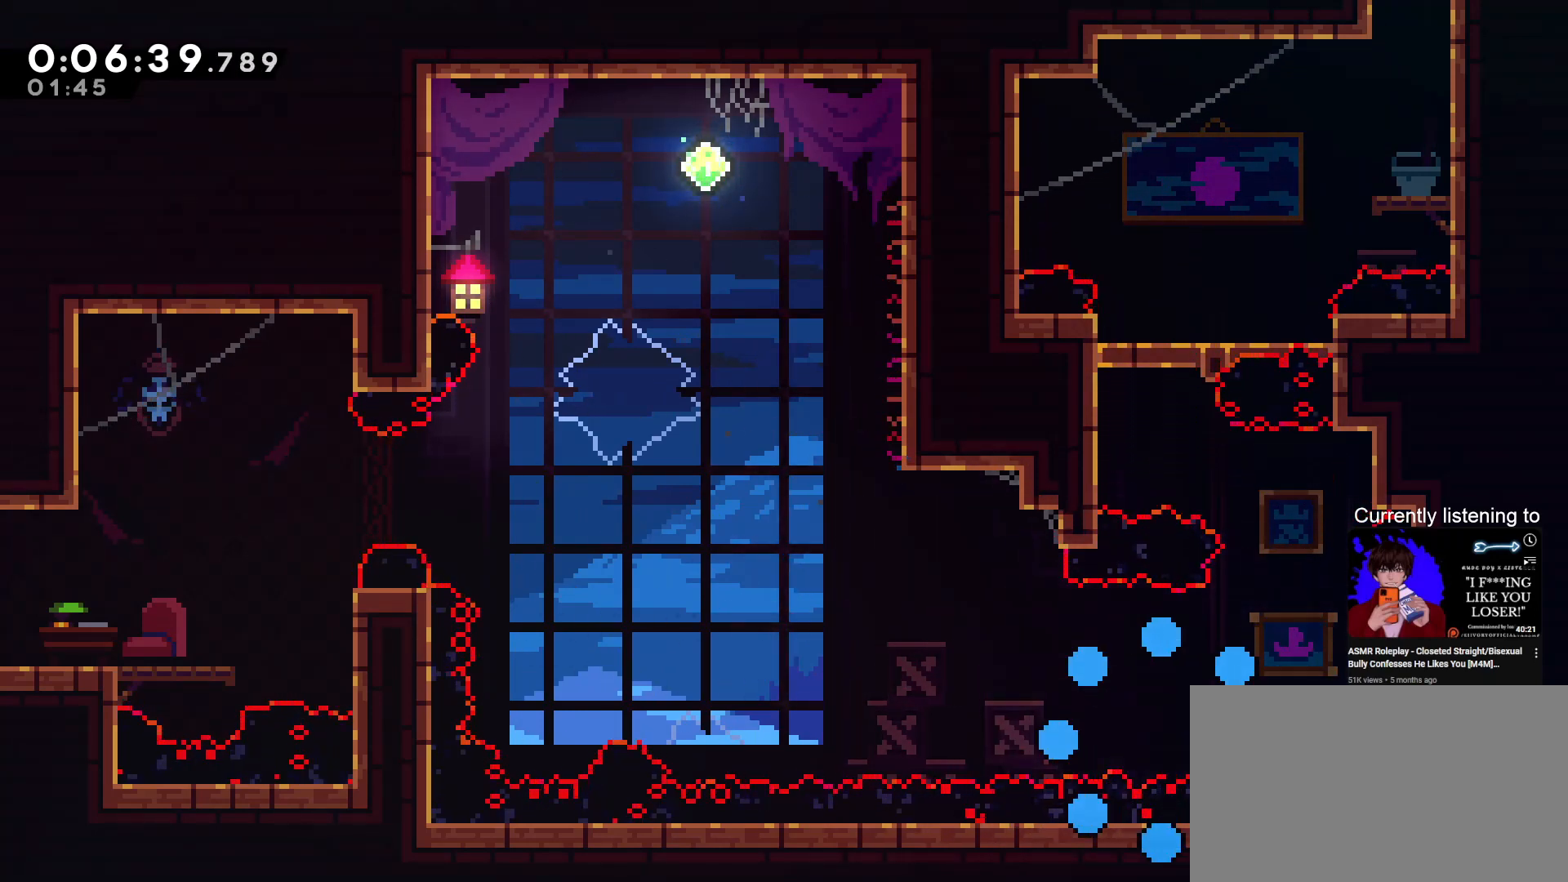
{"keys": ["right"], "events": []}
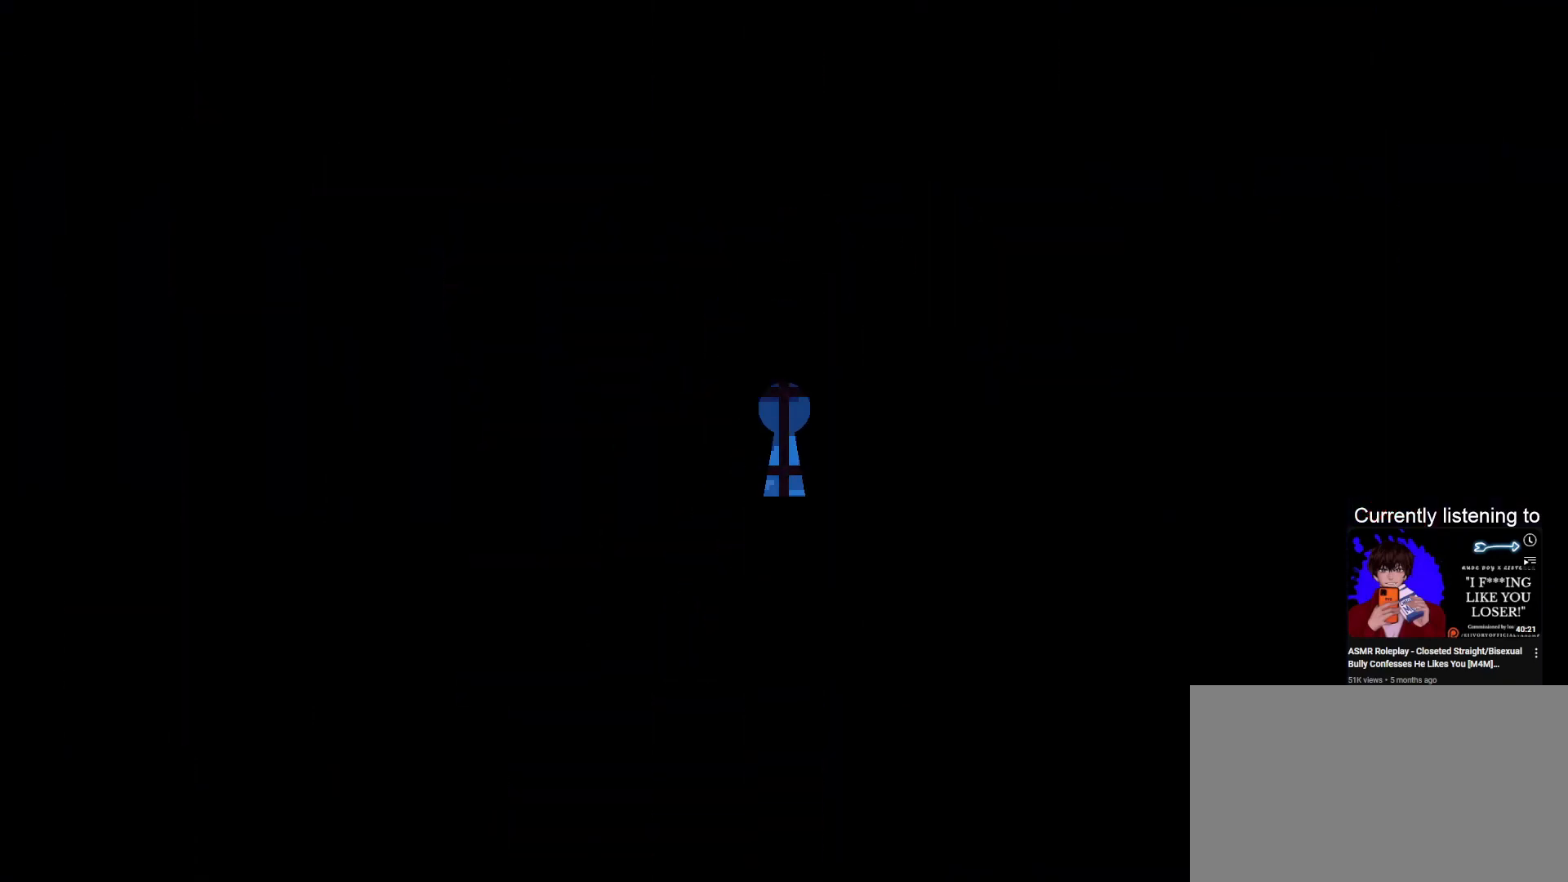
{"keys": ["grab"], "events": [[100, "right", "up"], [367, "grab", "down"]]}
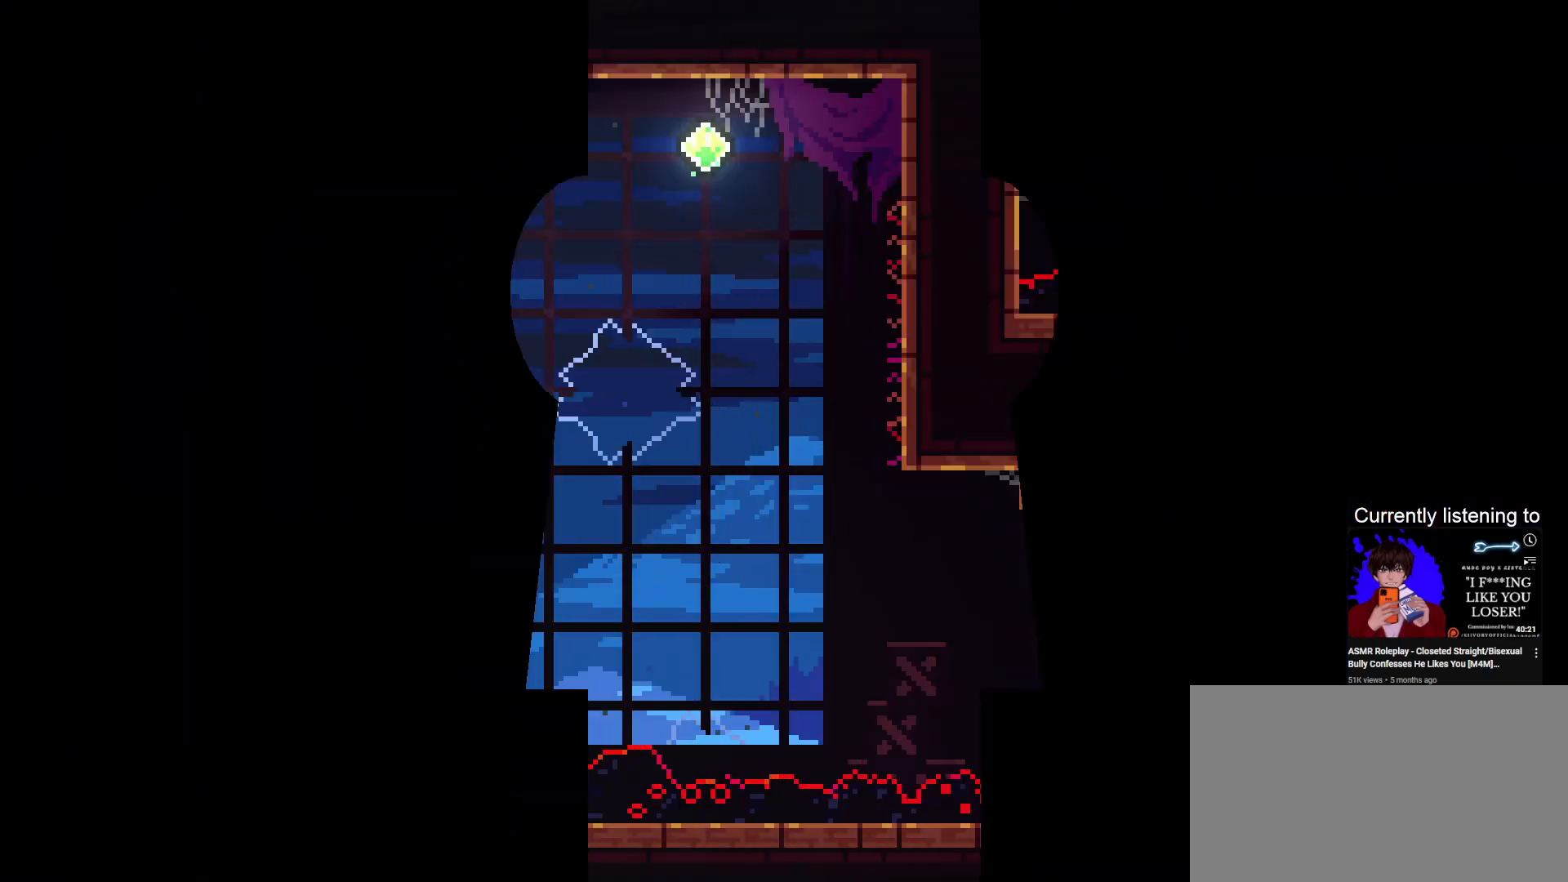
{"keys": ["dash", "grab", "left"], "events": [[400, "dash", "down"], [400, "left", "down"]]}
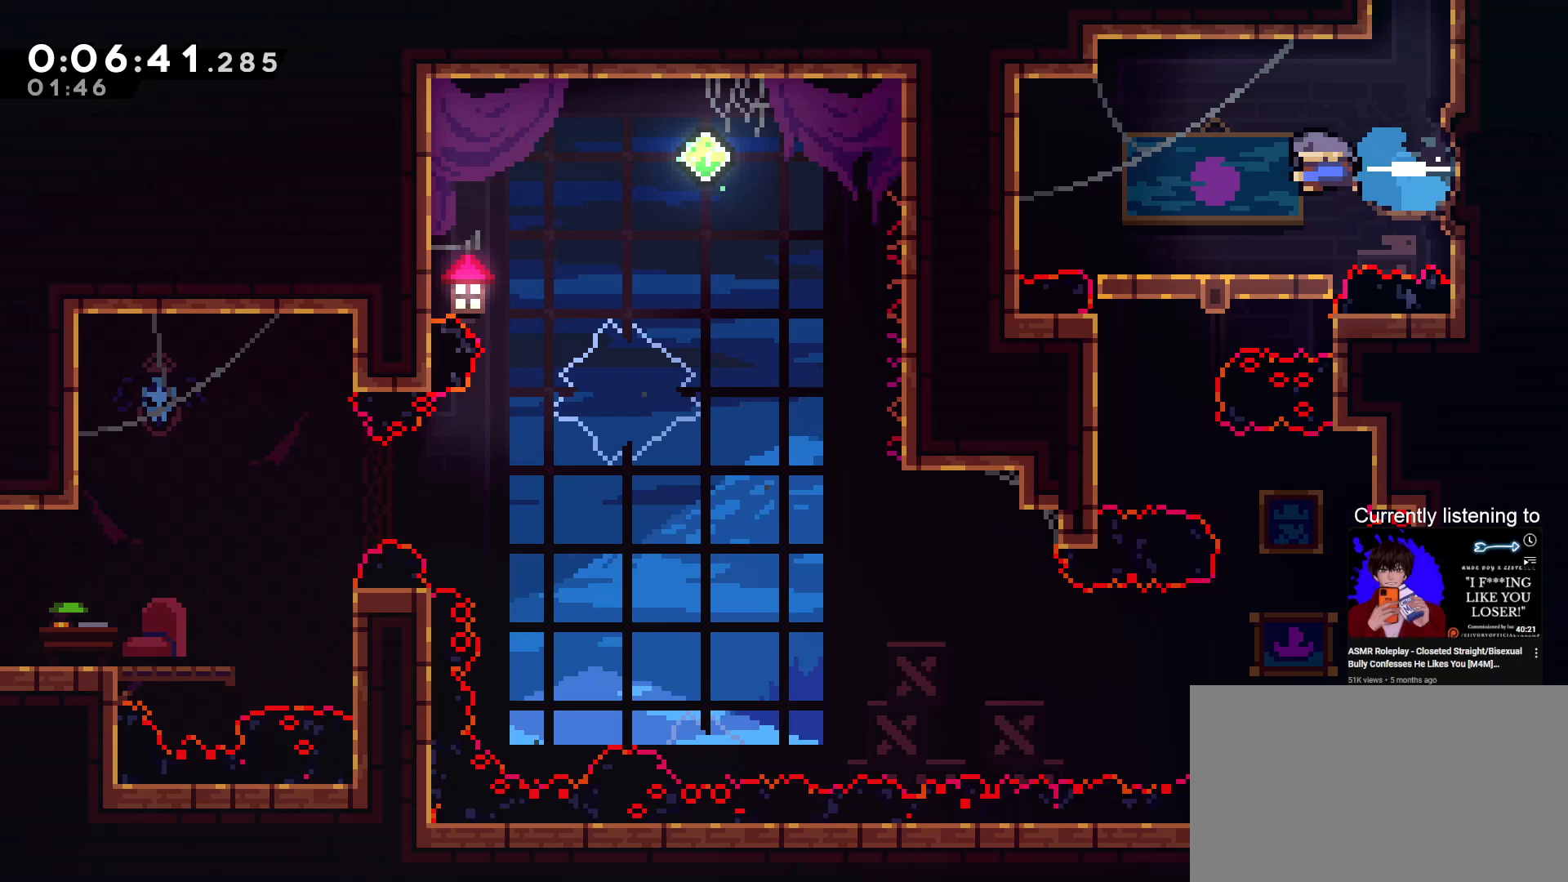
{"keys": [], "events": [[100, "dash", "up"], [133, "grab", "up"], [167, "left", "up"], [233, "right", "down"], [267, "down", "down"], [400, "right", "up"], [500, "down", "up"]]}
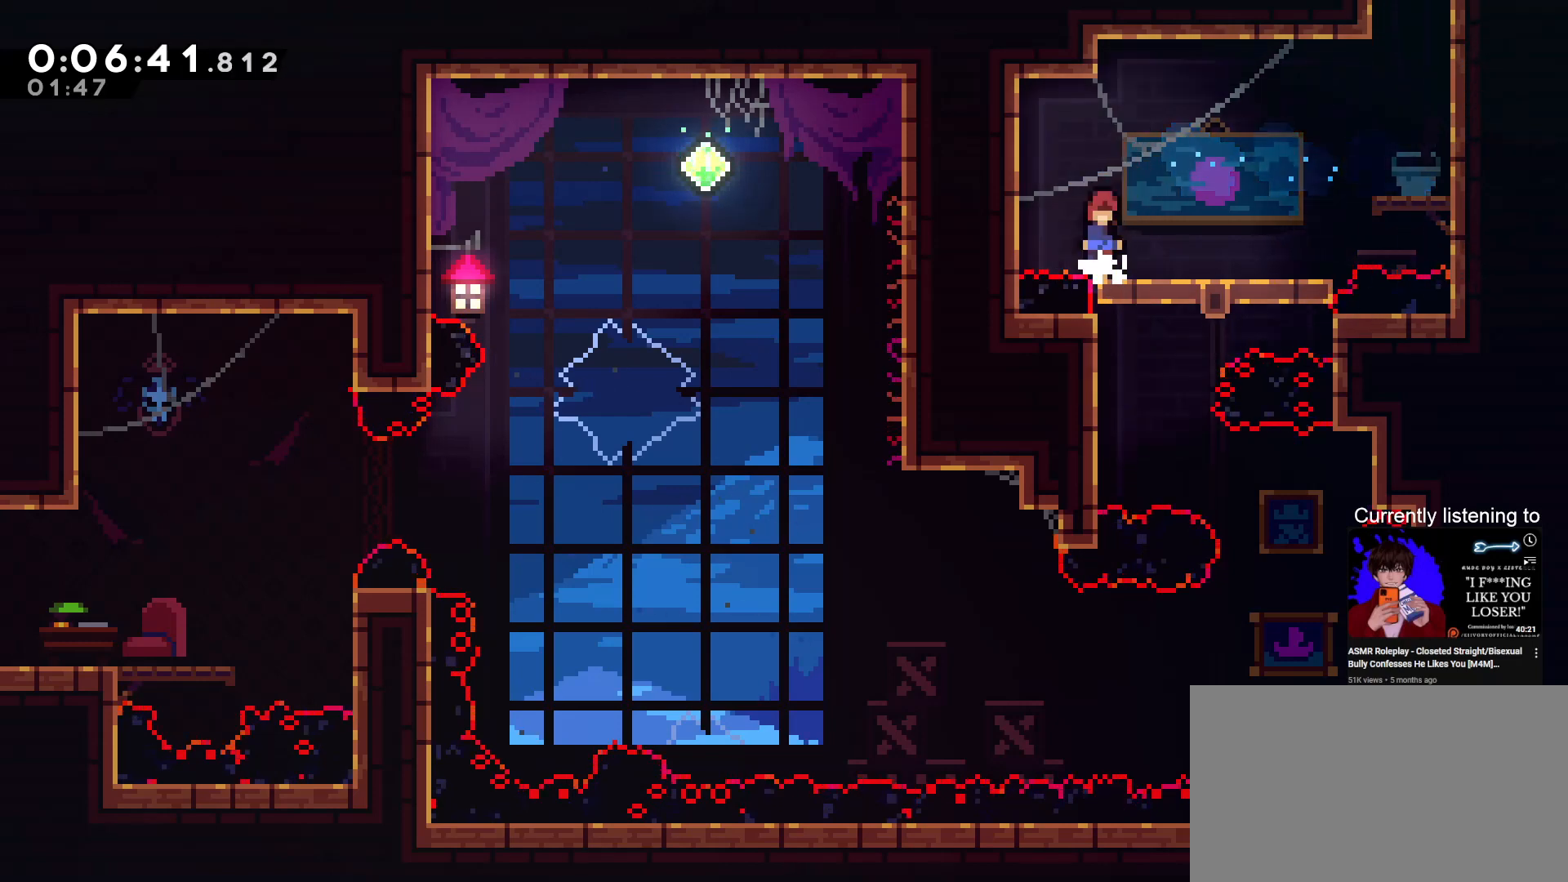
{"keys": [], "events": [[100, "right", "down"], [300, "right", "up"]]}
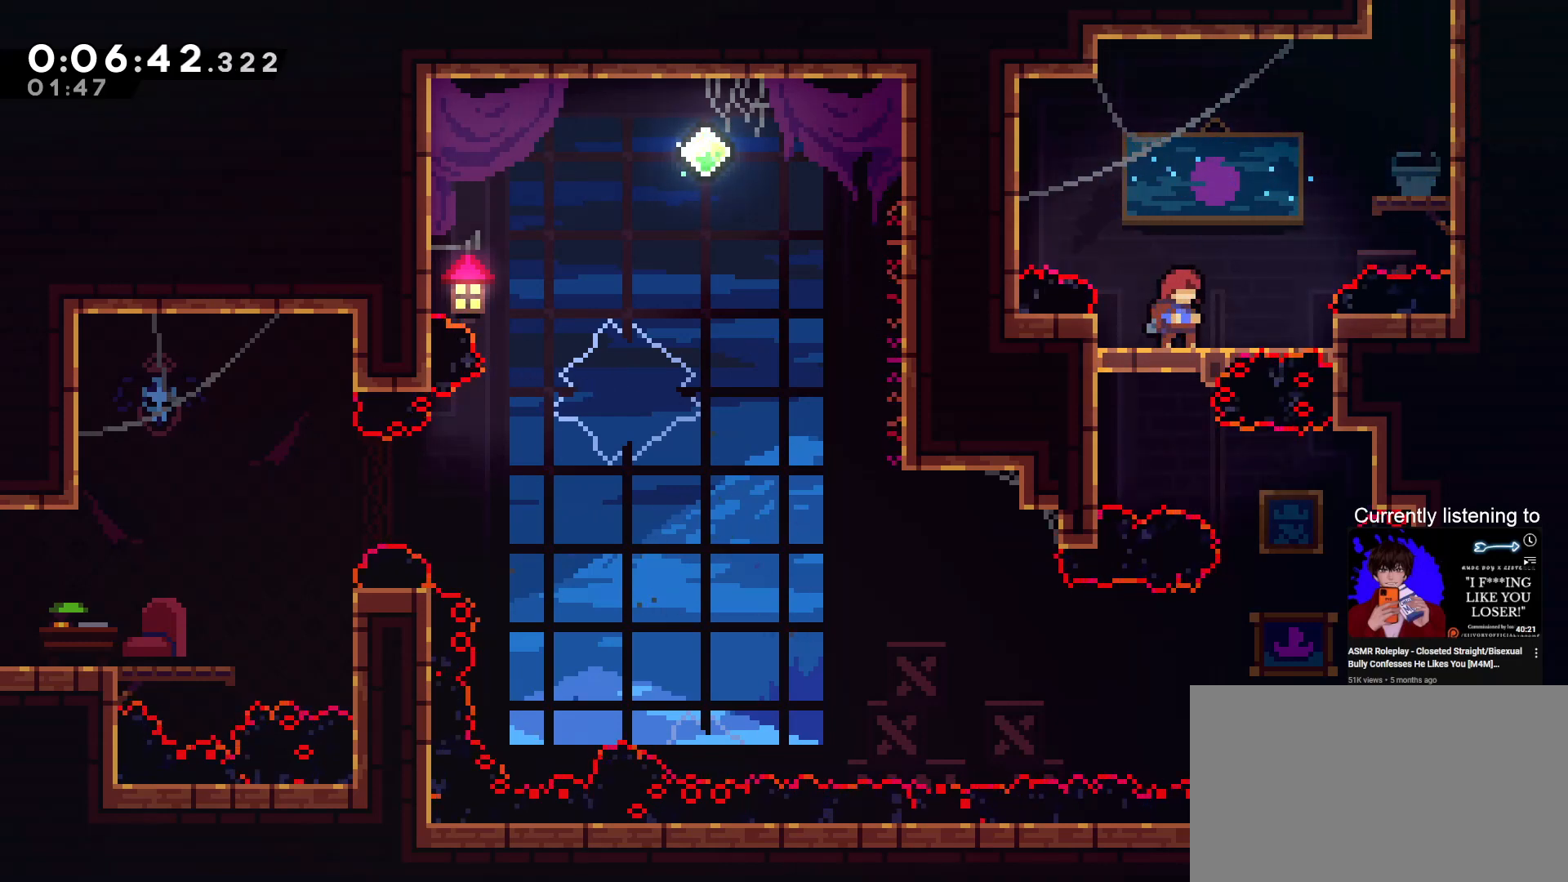
{"keys": [], "events": [[33, "down", "down"], [167, "down", "up"]]}
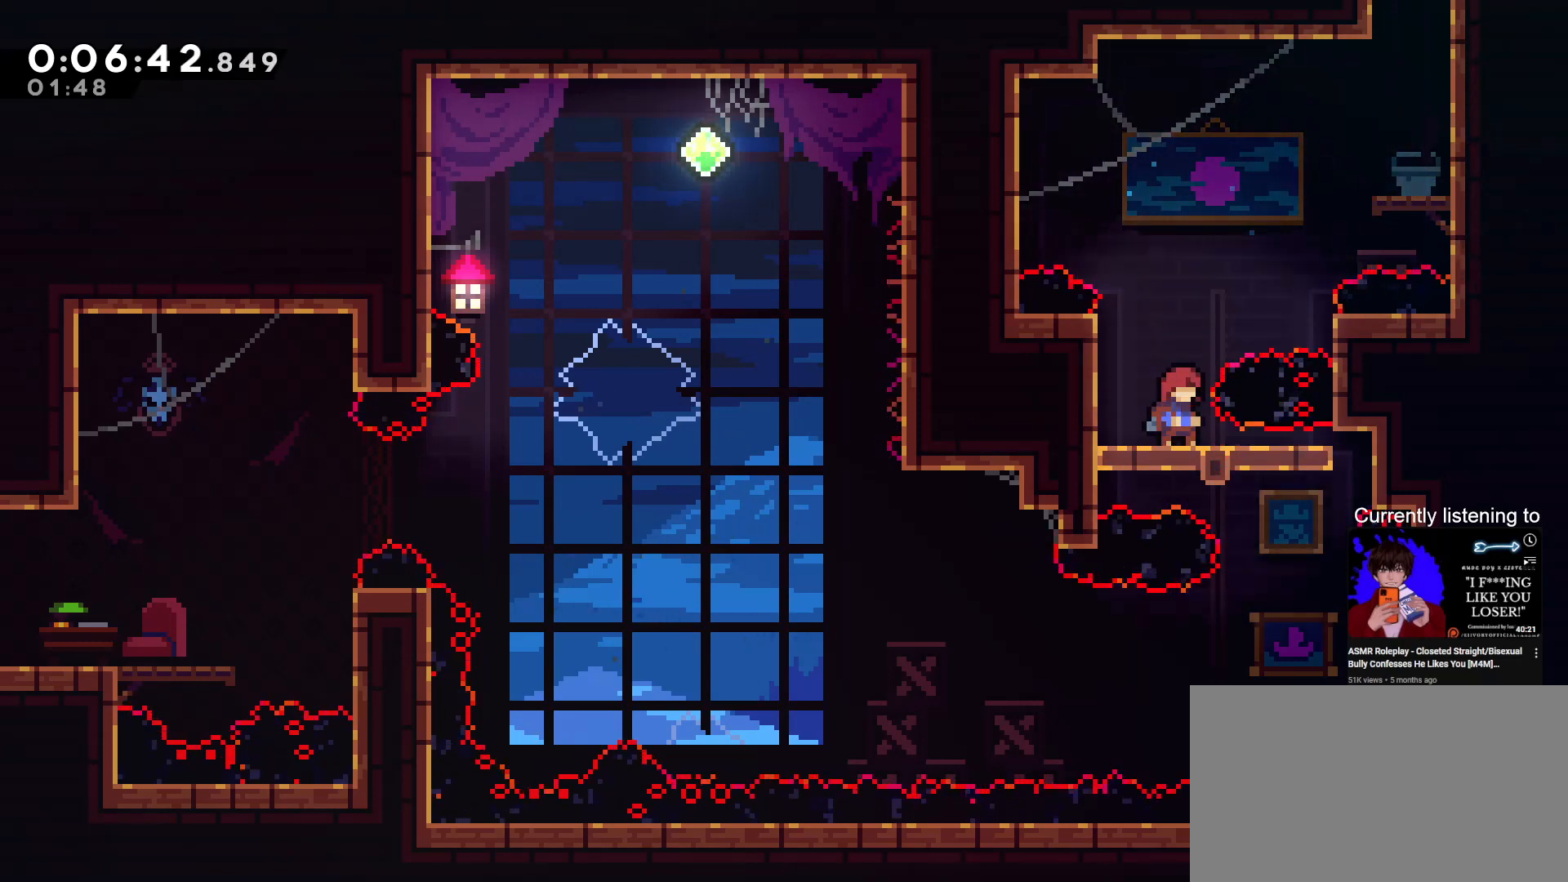
{"keys": ["down"], "events": [[133, "right", "down"], [233, "right", "up"], [333, "right", "down"], [467, "right", "up"], [500, "down", "down"]]}
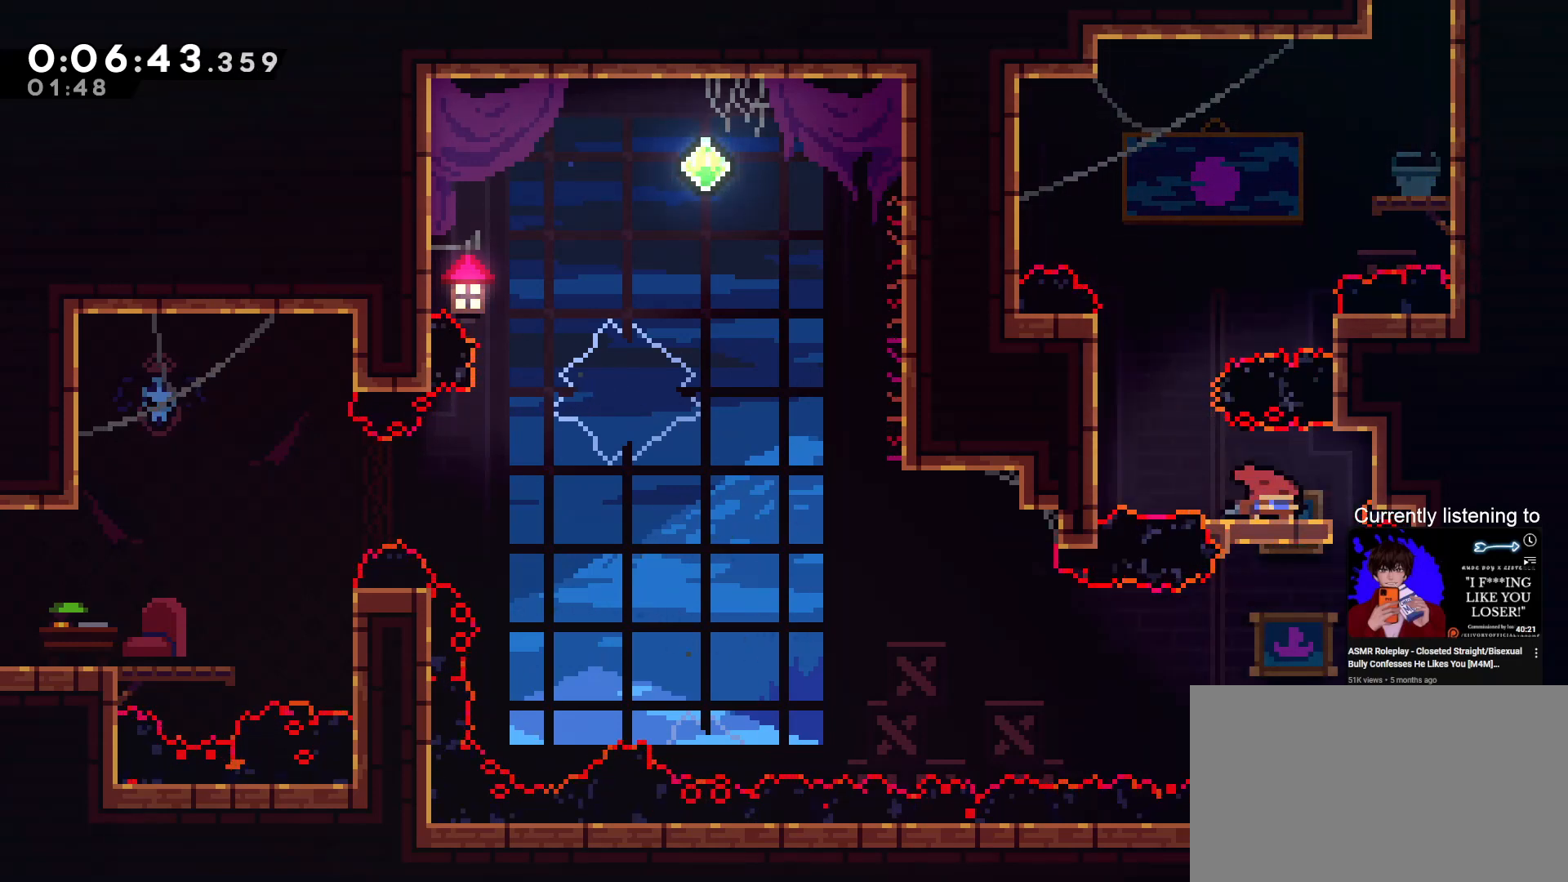
{"keys": ["grab"], "events": [[300, "down", "up"], [300, "grab", "down"]]}
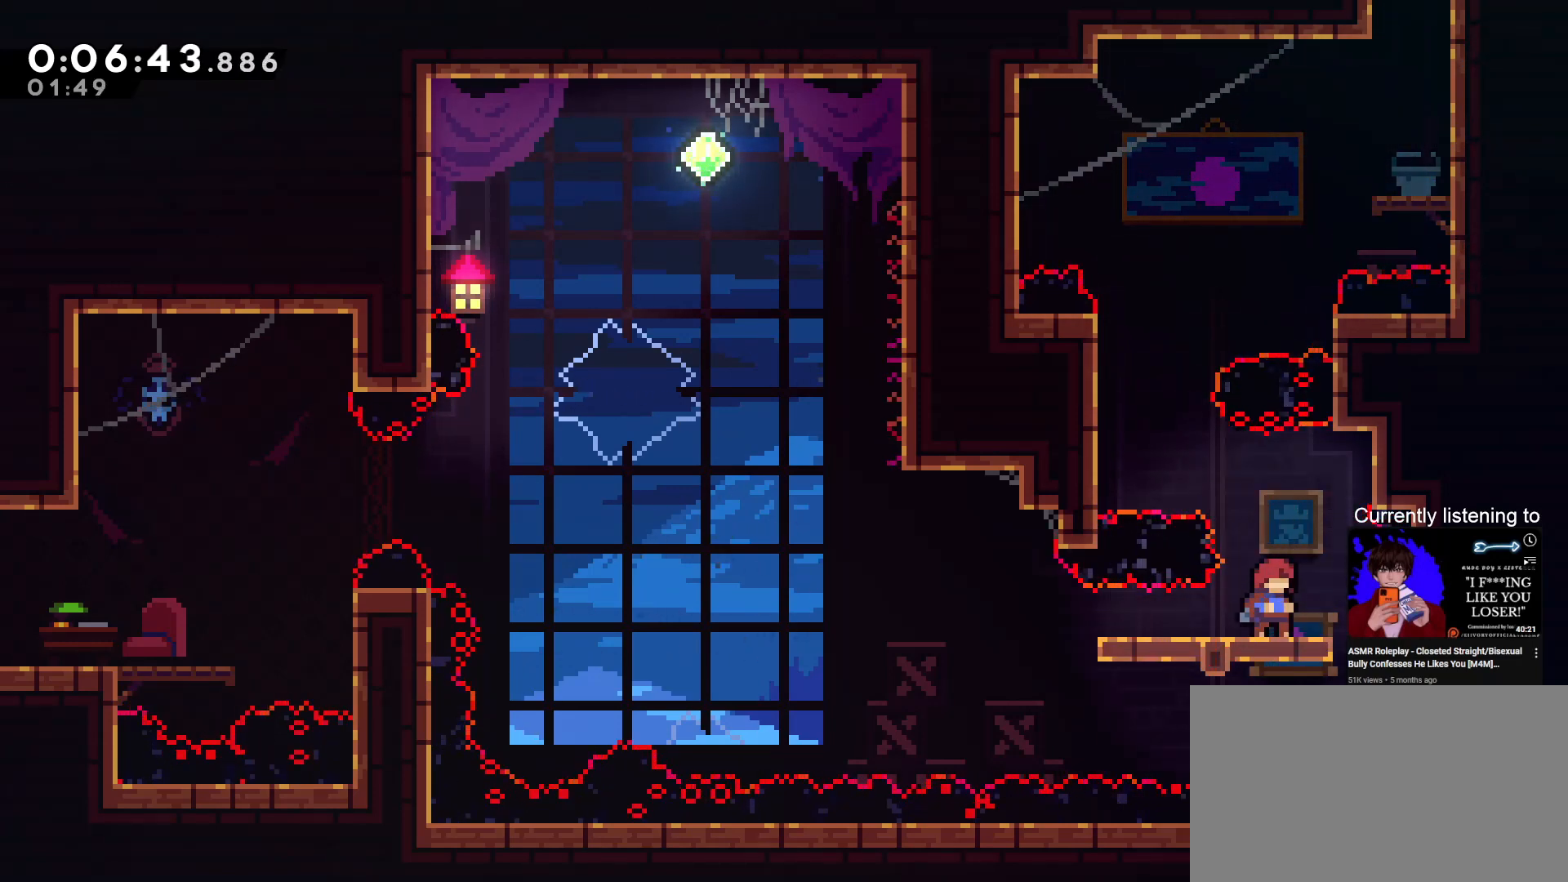
{"keys": ["grab", "left"], "events": [[267, "left", "down"]]}
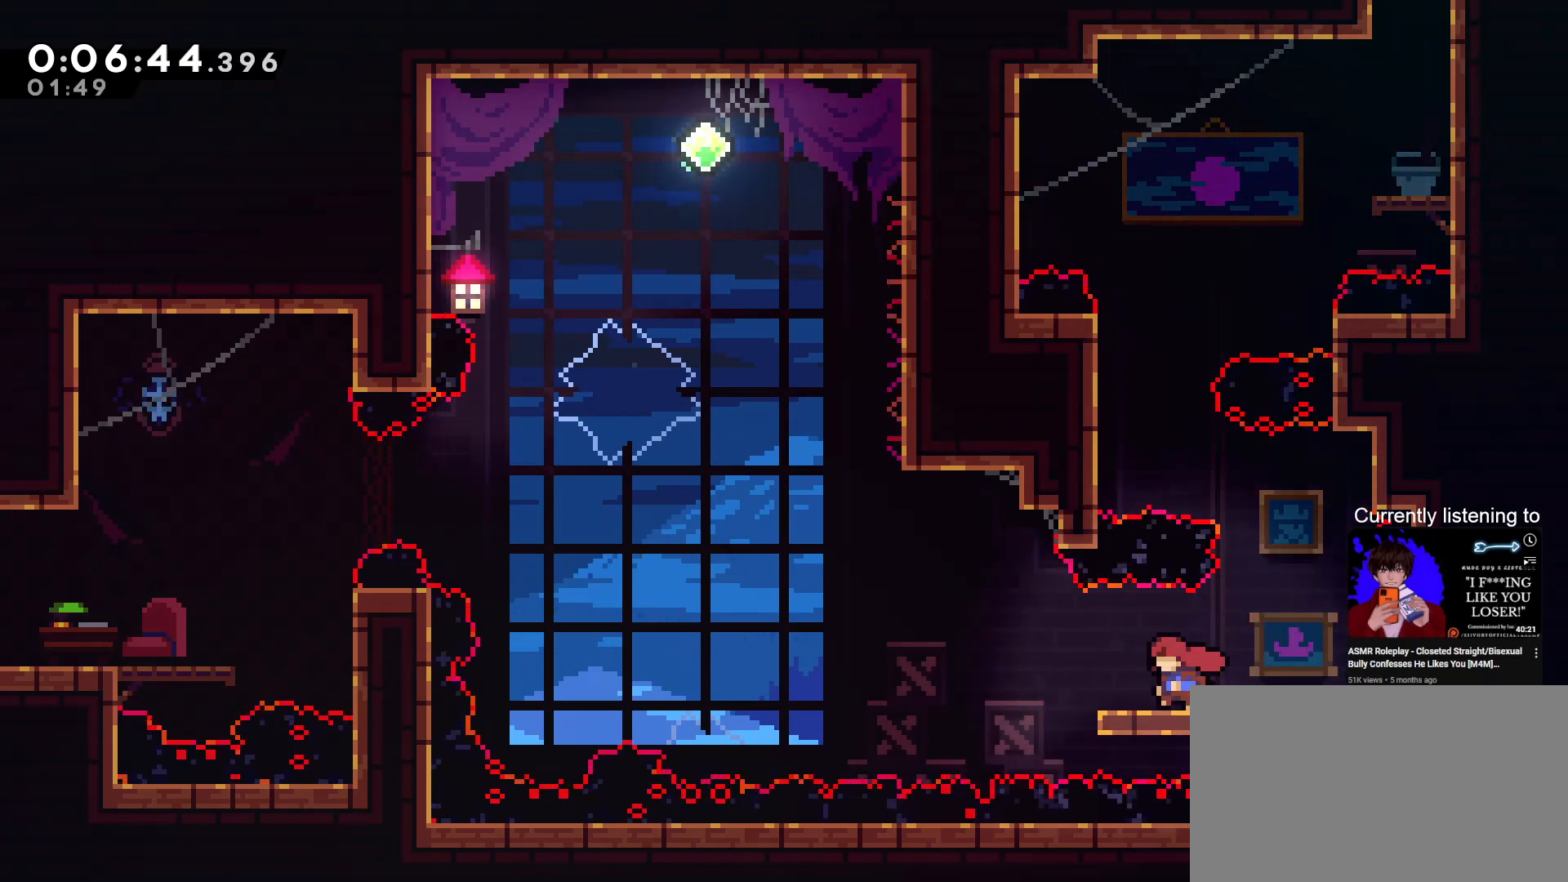
{"keys": ["grab", "left"], "events": [[133, "jump", "down"], [467, "jump", "up"]]}
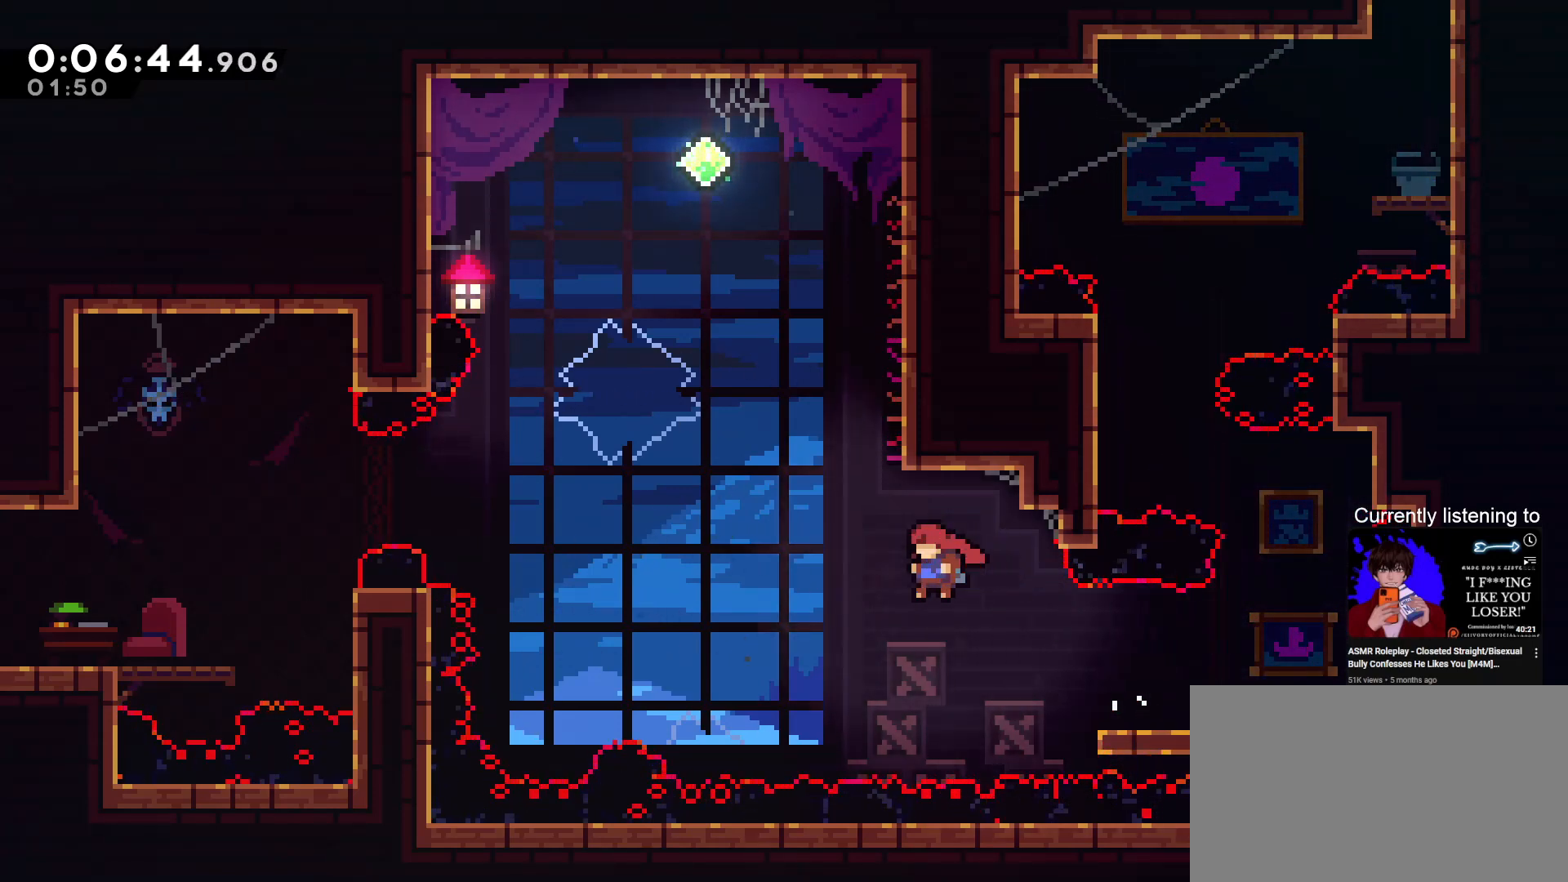
{"keys": ["grab", "right", "up"], "events": [[33, "up", "down"], [100, "dash", "down"], [100, "left", "up"], [233, "dash", "up"], [367, "right", "down"]]}
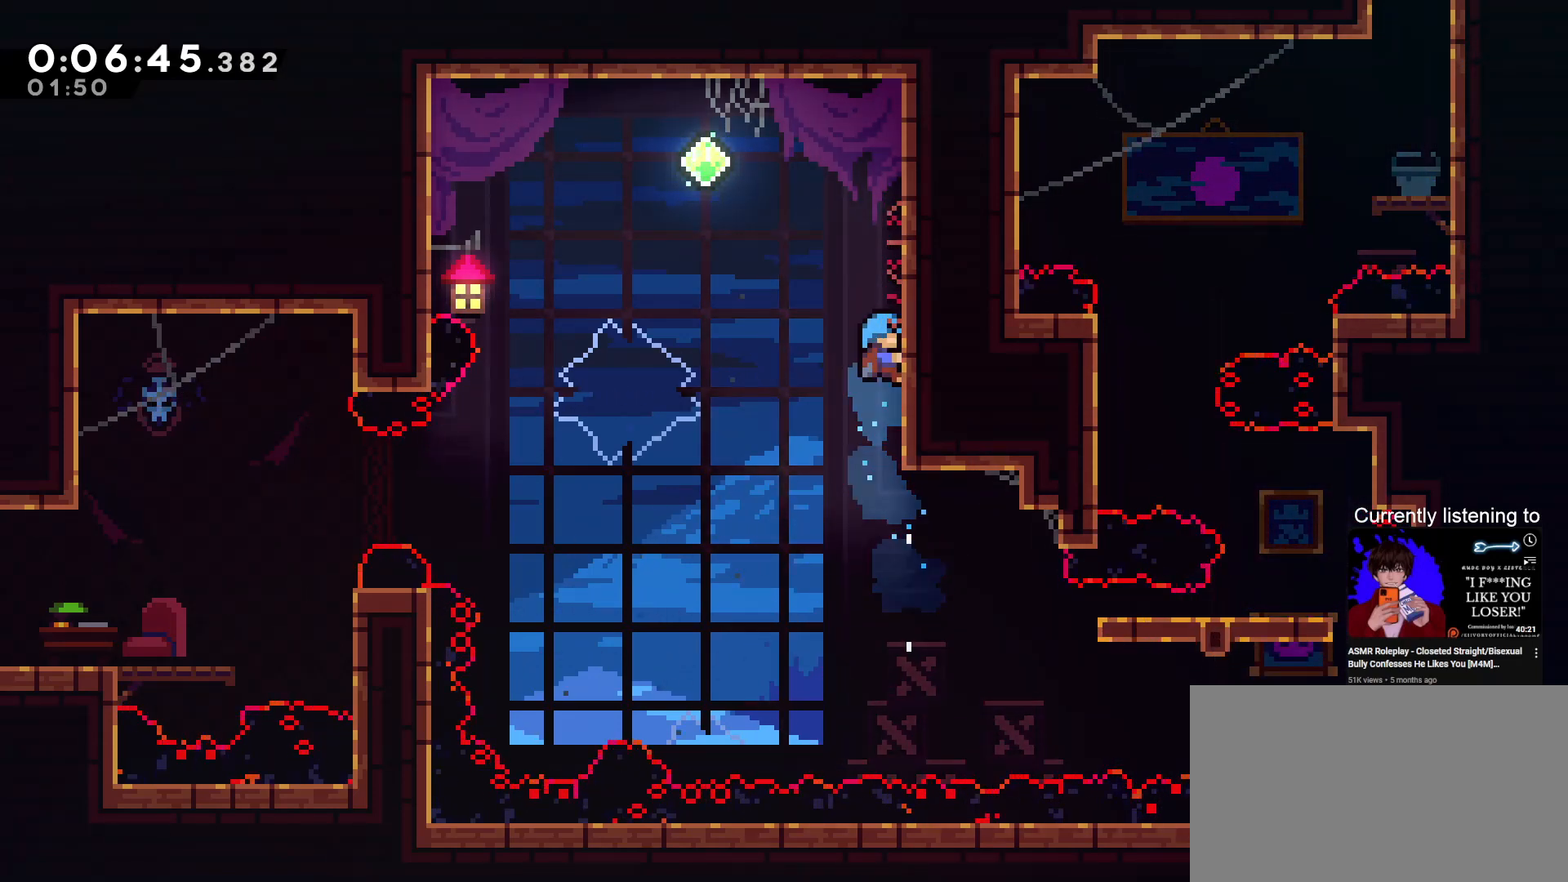
{"keys": ["grab", "jump", "left"], "events": [[100, "right", "up"], [167, "left", "down"], [200, "jump", "down"], [400, "up", "up"]]}
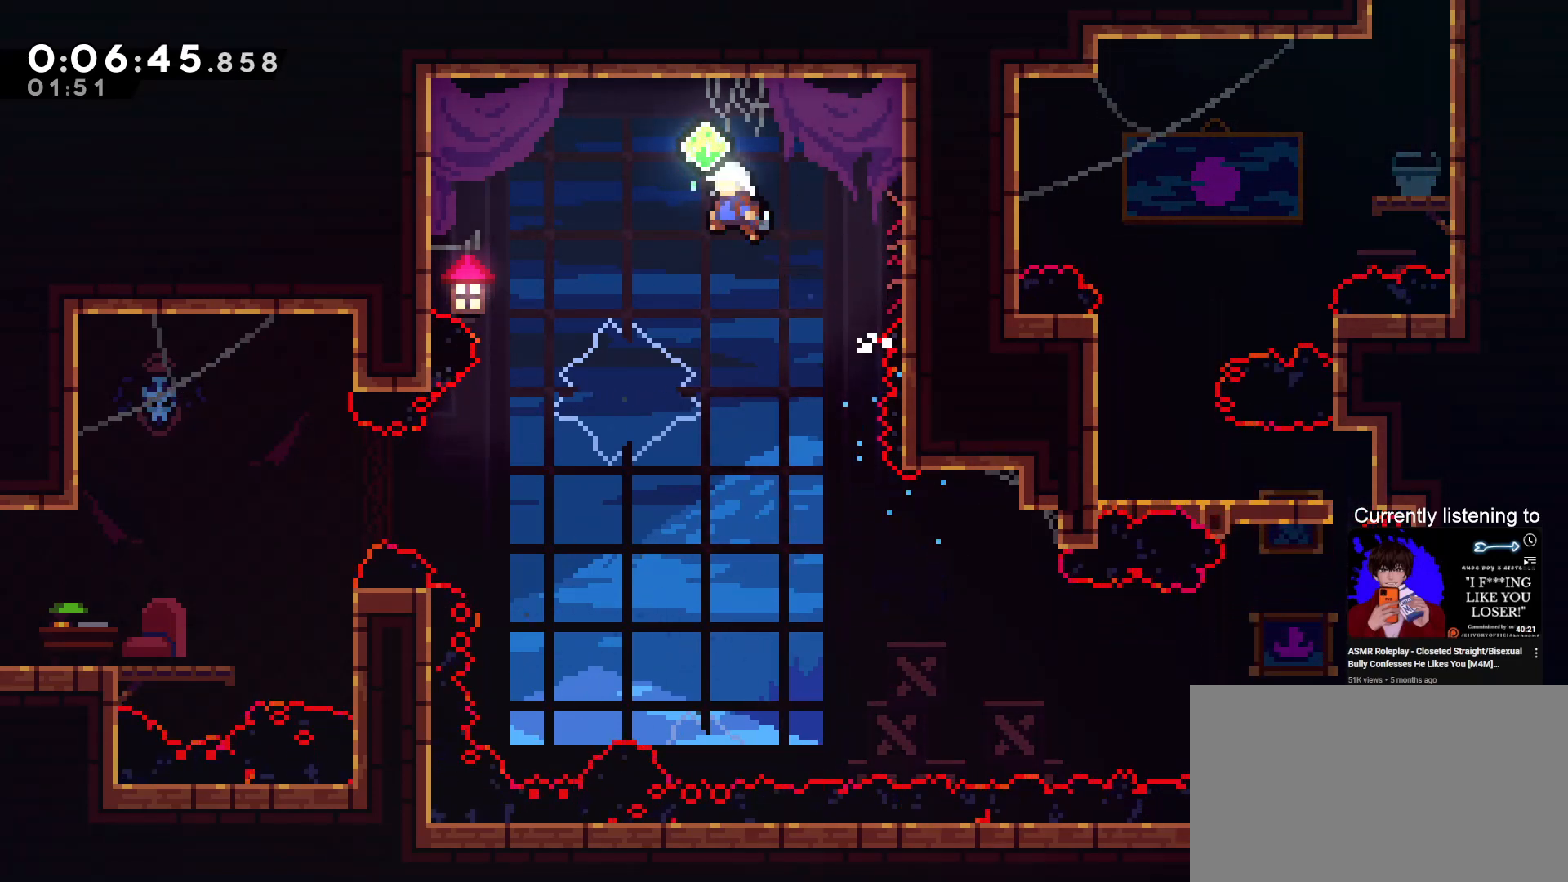
{"keys": ["dash", "grab", "left"], "events": [[67, "jump", "up"], [500, "dash", "down"]]}
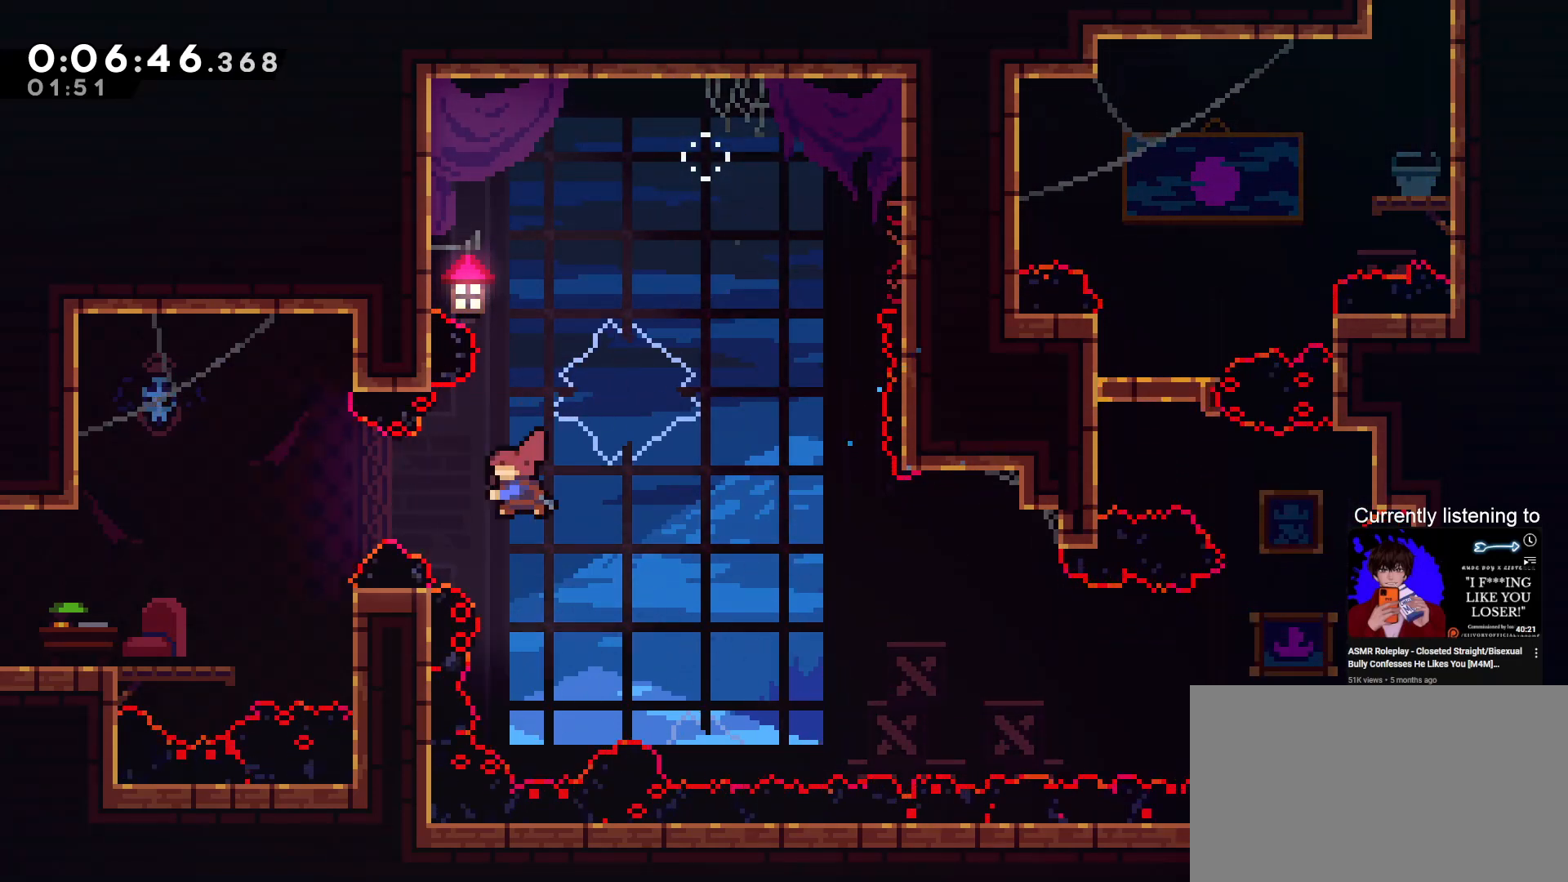
{"keys": ["grab", "left"], "events": [[300, "dash", "up"]]}
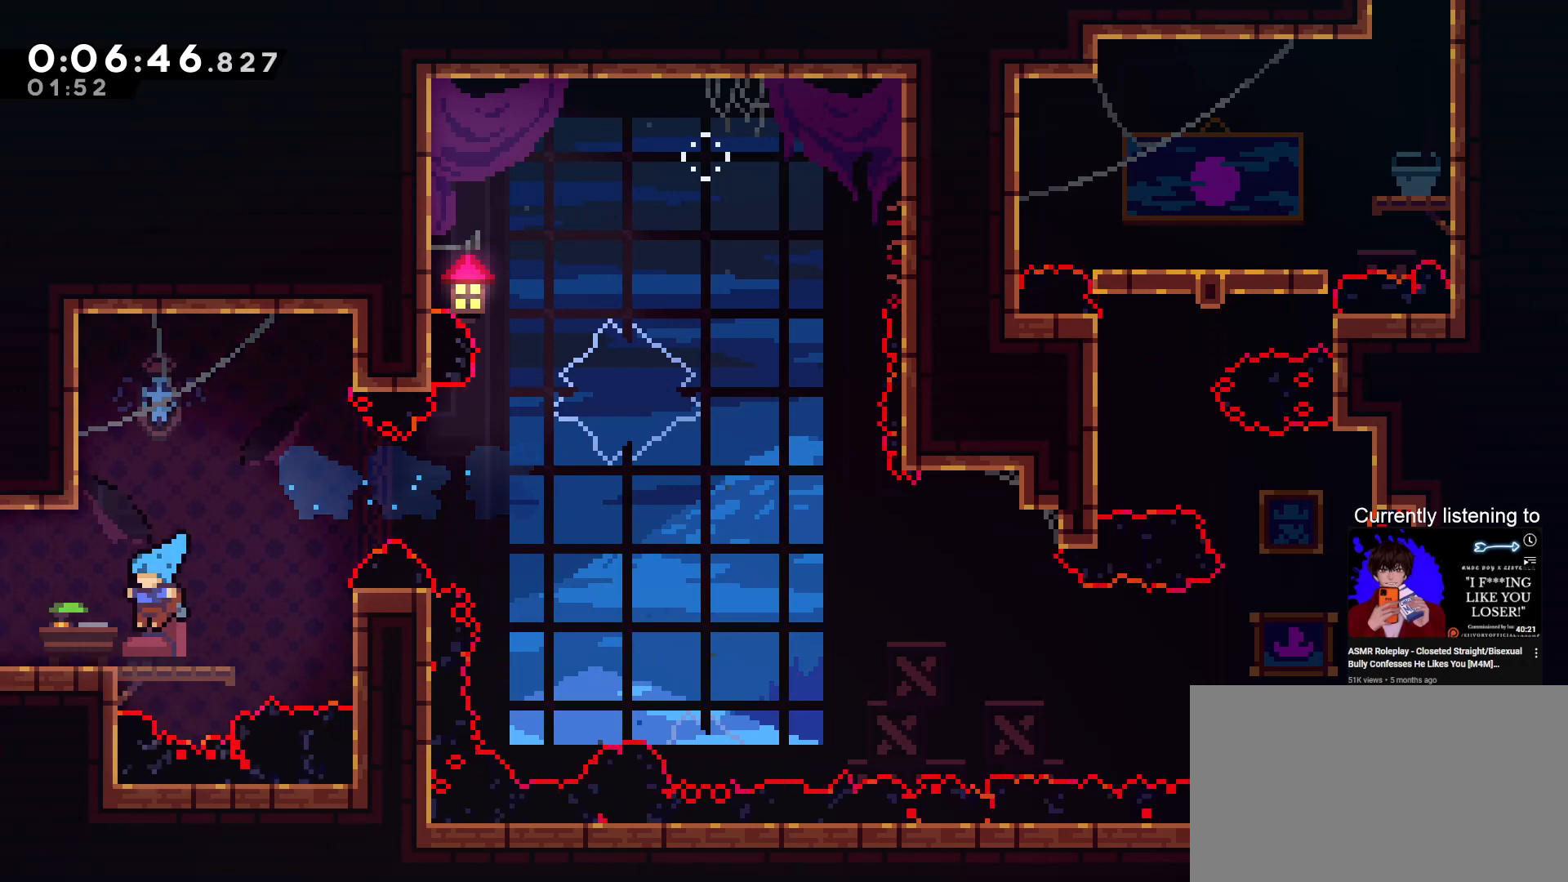
{"keys": ["down", "grab", "left"], "events": [[33, "down", "down"], [33, "jump", "down"], [133, "dash", "down"], [167, "jump", "up"], [200, "jump", "down"], [300, "jump", "up"], [400, "jump", "down"], [500, "dash", "up"], [500, "jump", "up"]]}
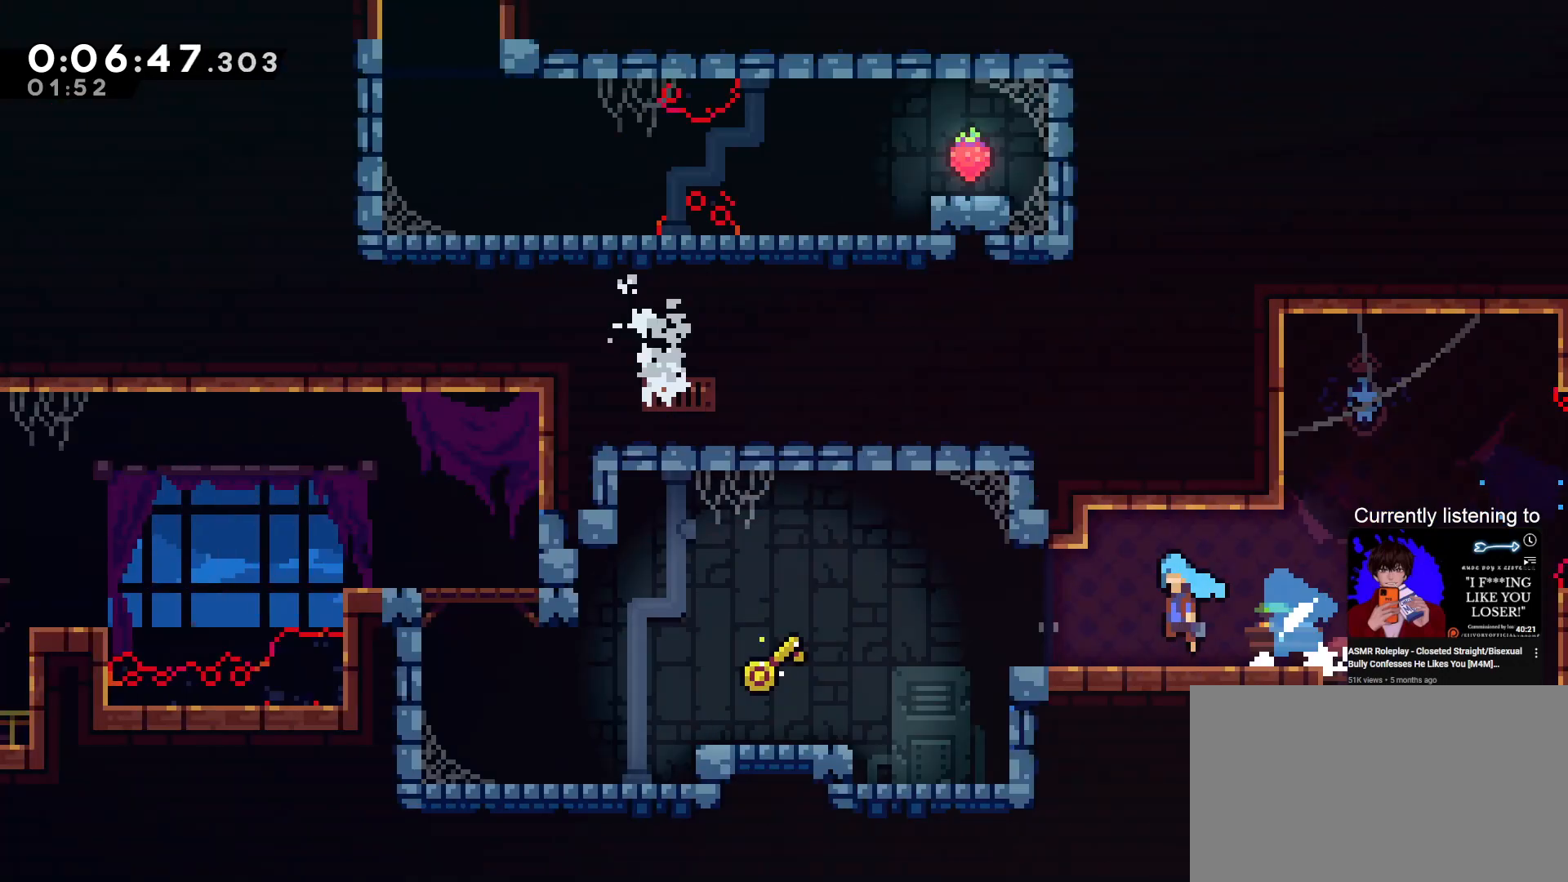
{"keys": ["grab", "left"], "events": [[400, "down", "up"]]}
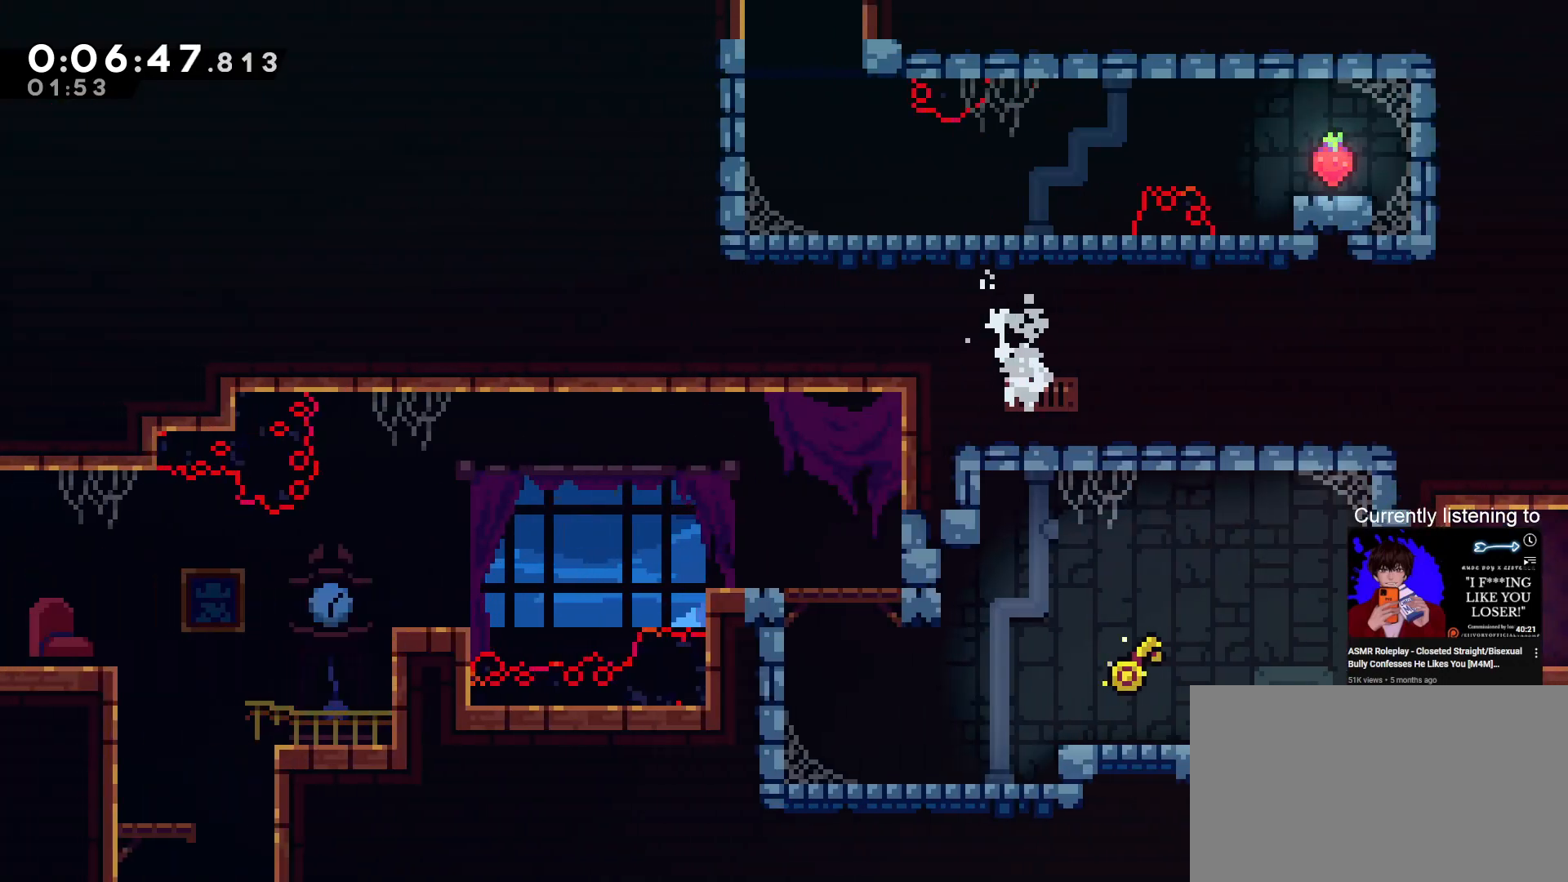
{"keys": ["jump", "left"], "events": [[367, "grab", "up"], [467, "jump", "down"]]}
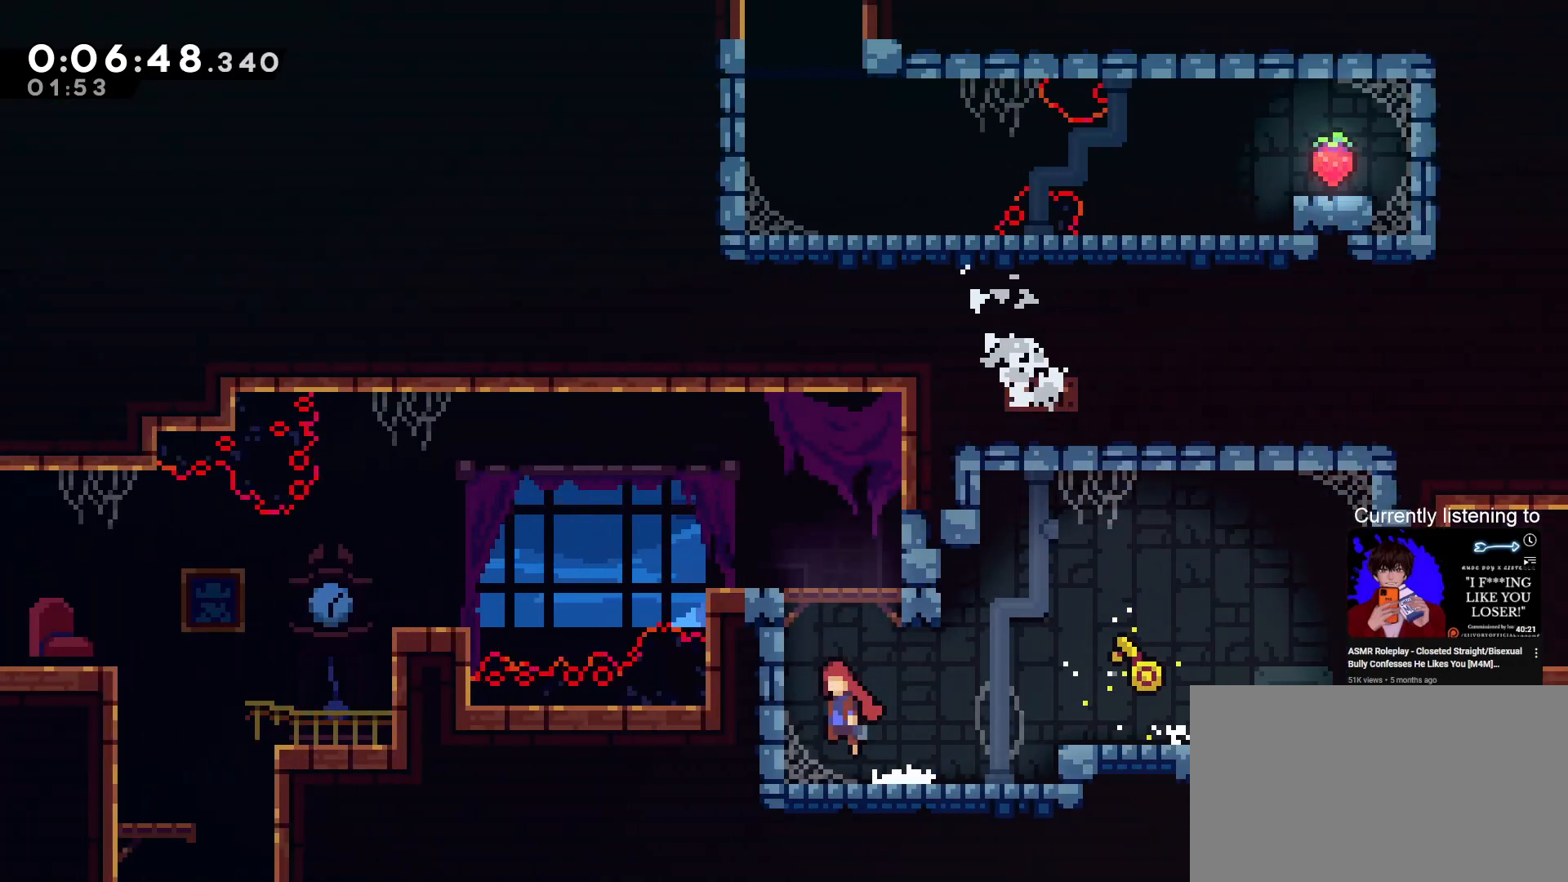
{"keys": ["left"], "events": [[33, "jump", "up"], [33, "left", "up"], [33, "up", "down"], [67, "dash", "down"], [200, "dash", "up"], [267, "up", "up"], [500, "left", "down"]]}
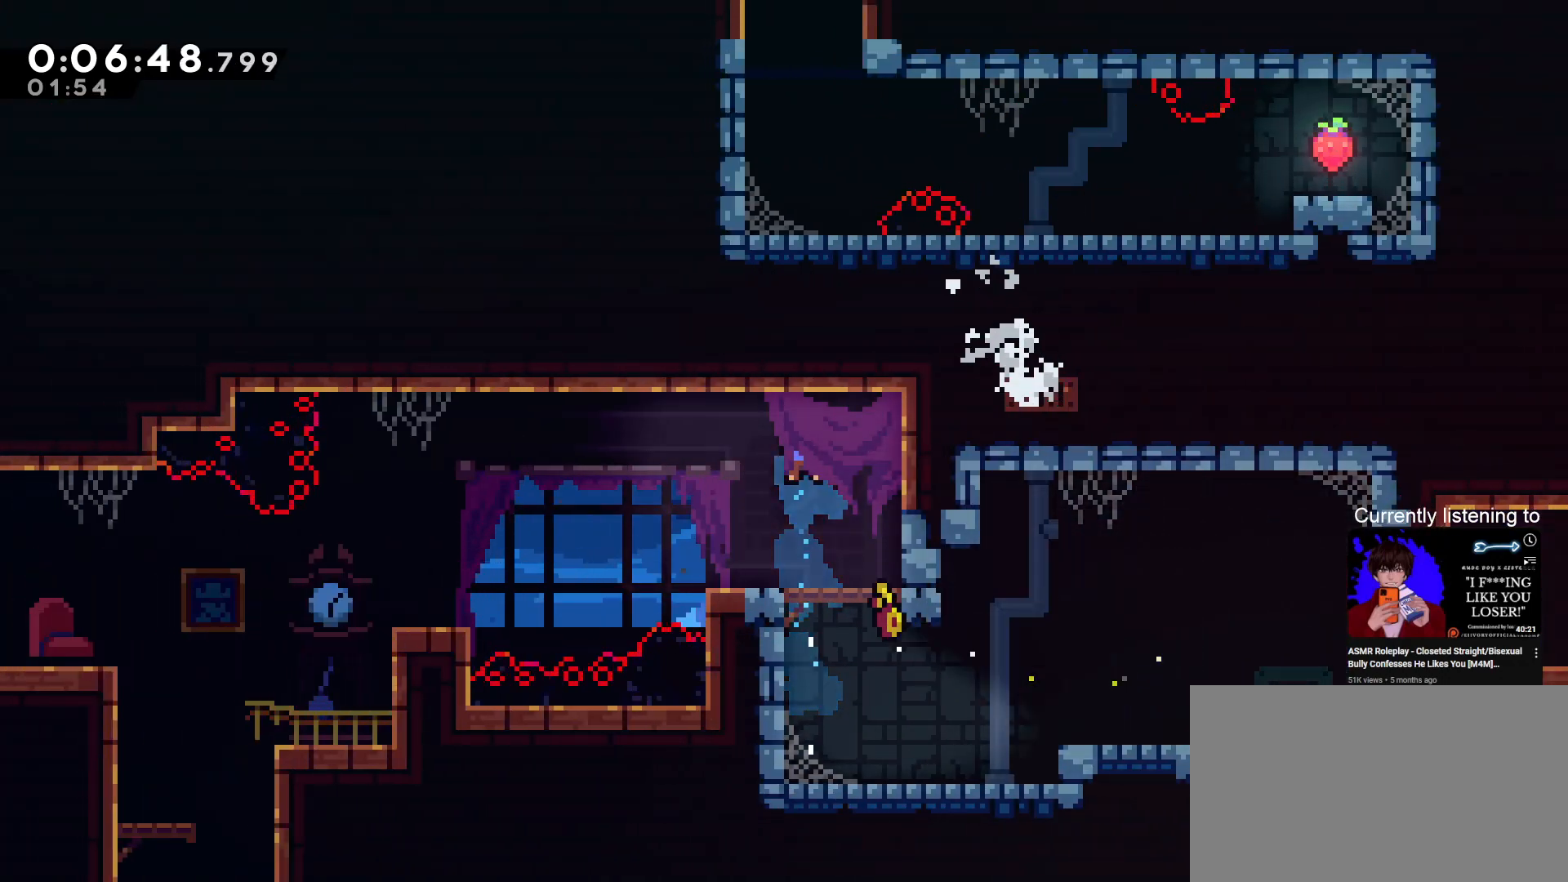
{"keys": ["dash", "left"], "events": [[267, "jump", "down"], [367, "dash", "down"], [433, "jump", "up"]]}